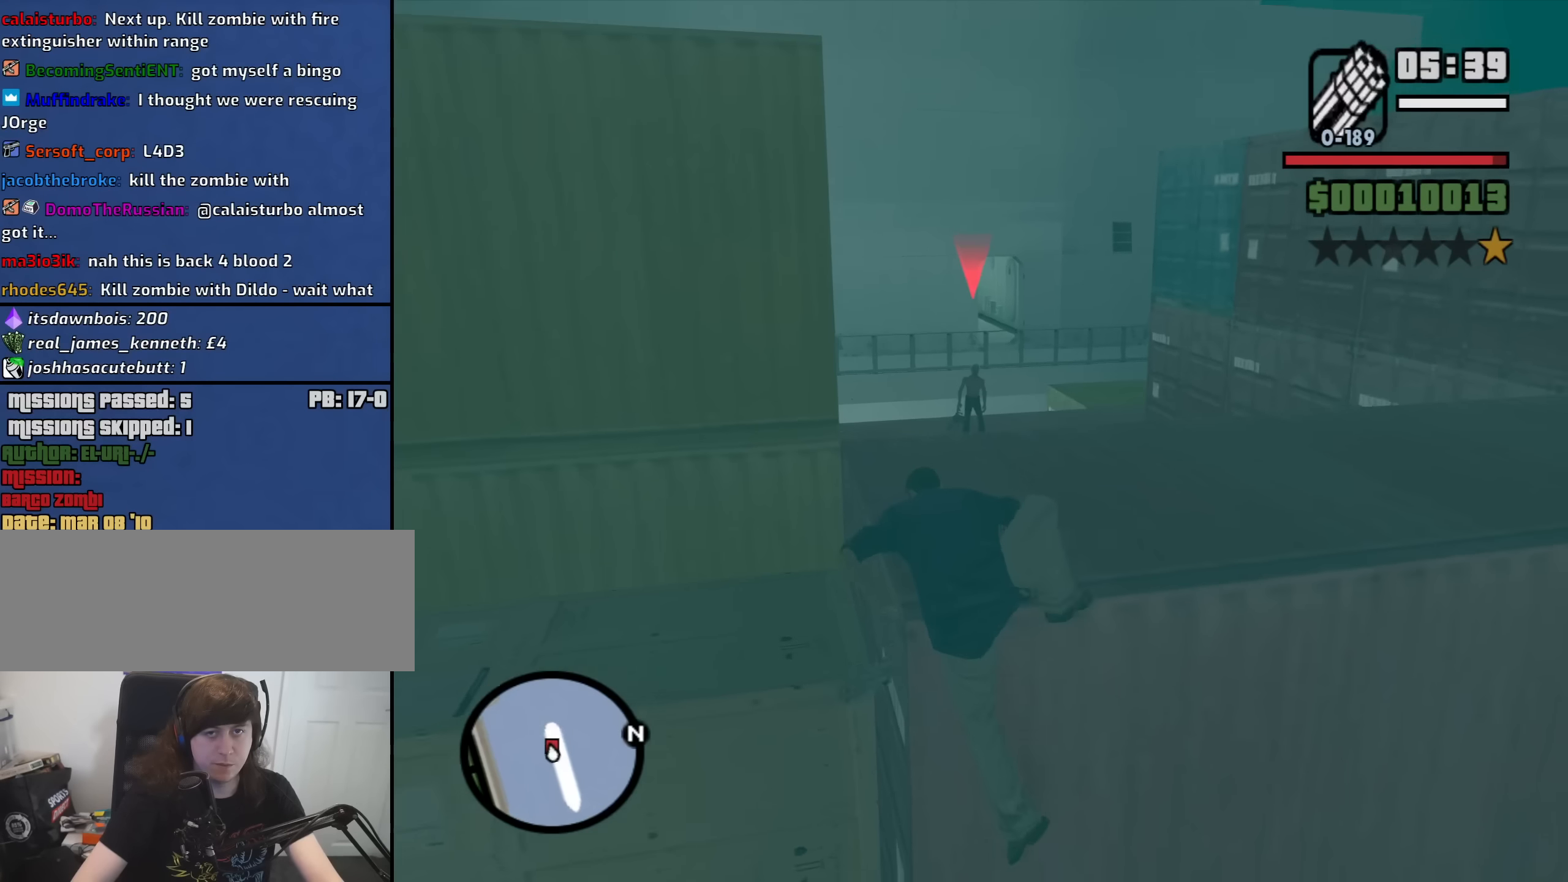
Gameplay with keyboard and mouse; each line is a JSON object with the keys and mouse buttons held at the frame after it. "events" lists presses ("down") and releases ("up") of "1", "2", "3", "4", "5", "6", "a", "alt", "b", "c", "ctrl", "d", "down", "e", "escape", "f", "f1", "f2", "f3", "g", "h", "left", "n", "num2", "num8", "q", "r", "right", "s", "shift", "space", "t", "tab", "up", "v", "w", "x", "y", "z", "mouse_left", "mouse_middle", "mouse_right", "mouse_wheel_up" and "mouse_wheel_down" between this image and that frame as [ms after this image, input, new state], when the widget could be followed in between. "mouse_left", "mouse_middle", "mouse_right", "mouse_wheel_up", "mouse_wheel_down" = the "left", "middle", "right", "wheel_up", "wheel_down" buttons of the "mouse" list. No other keys are recorded. Mouse movement is not recorded.
{"keys": [], "mouse": ["right"], "events": [[16, "mouse_right", "down"]]}
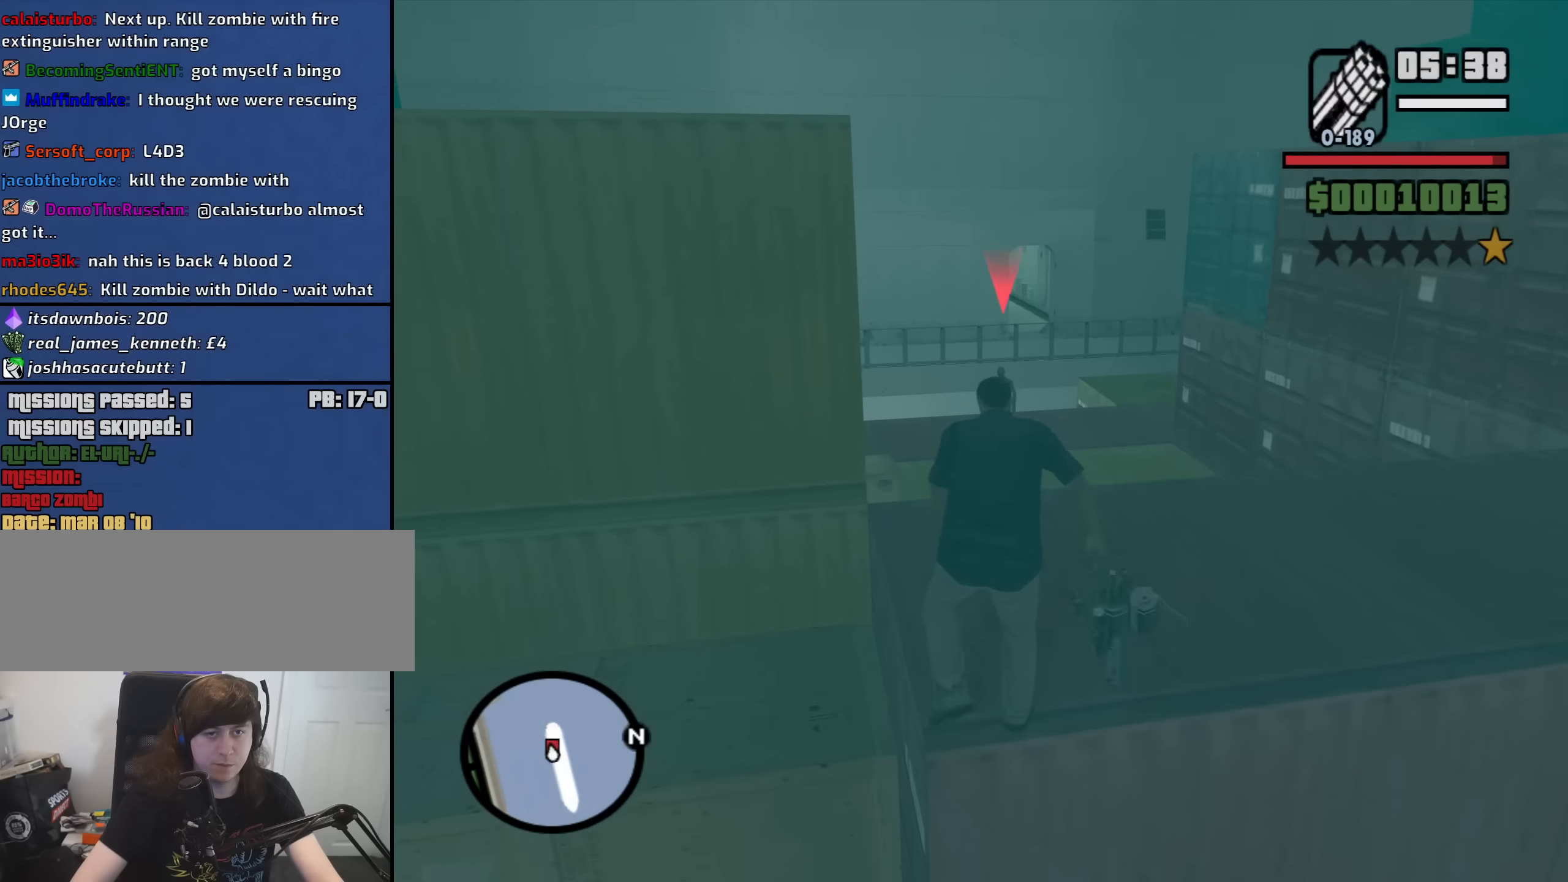
{"keys": [], "mouse": ["right"], "events": []}
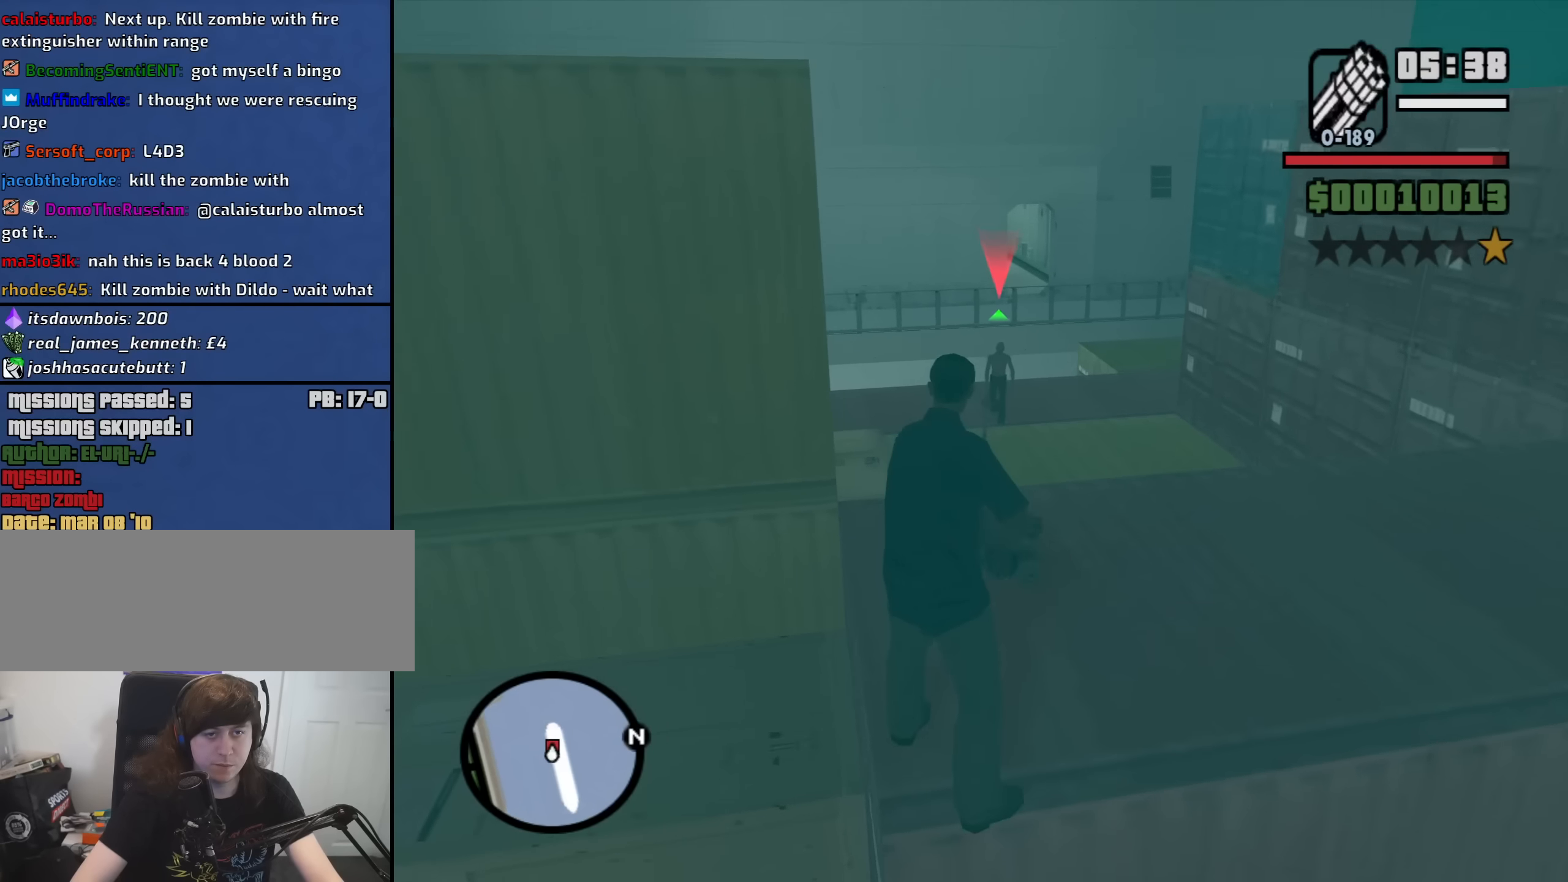
{"keys": [], "mouse": ["right"], "events": [[183, "mouse_left", "down"], [333, "mouse_left", "up"]]}
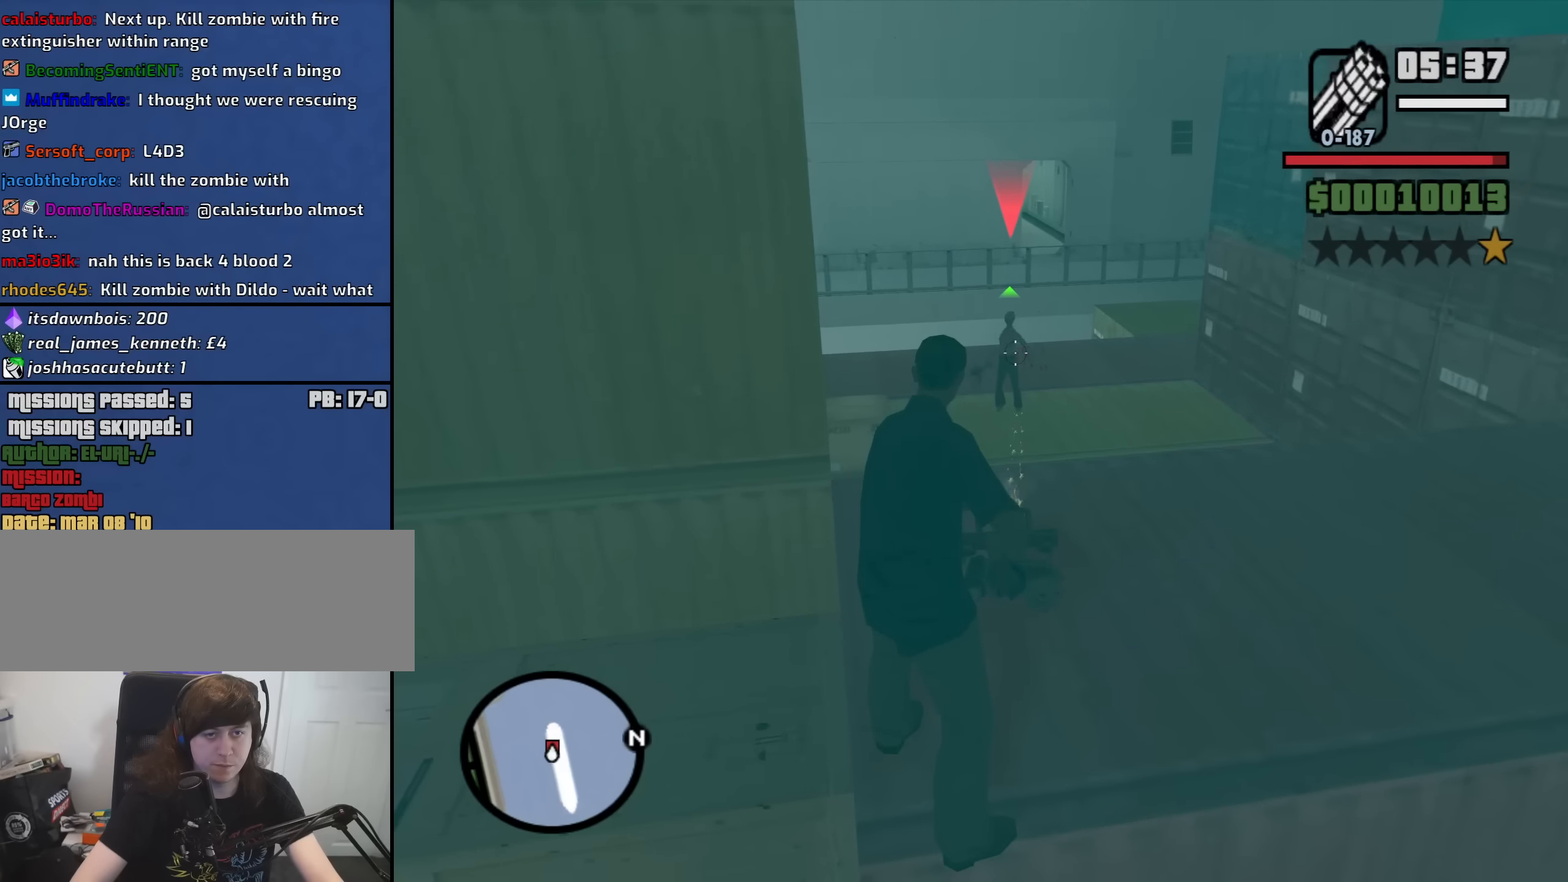
{"keys": [], "mouse": ["right"], "events": [[16, "mouse_left", "down"], [116, "mouse_left", "up"]]}
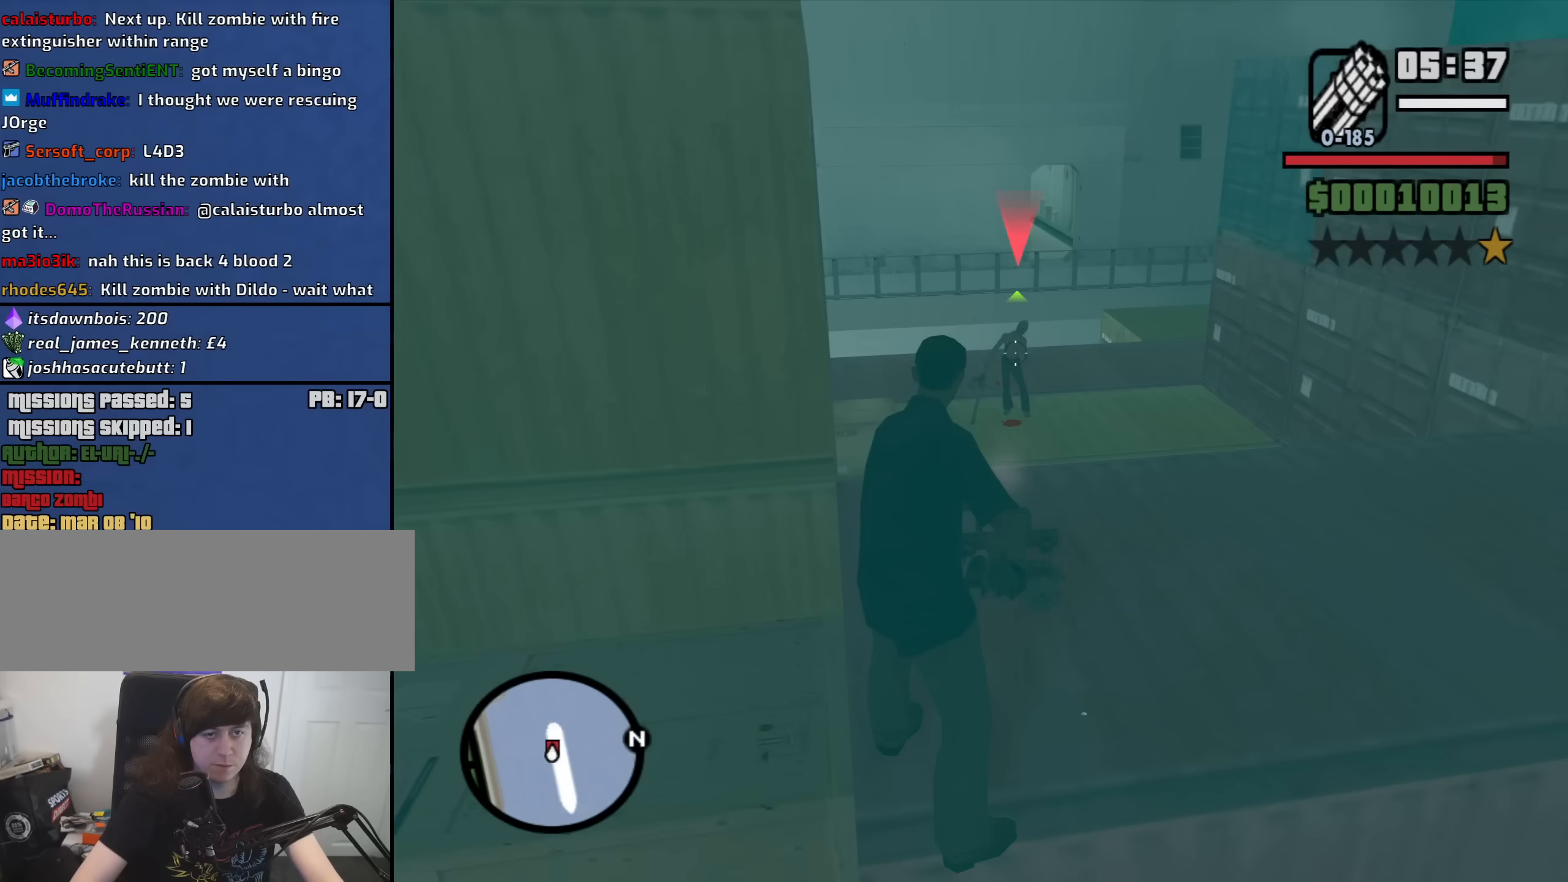
{"keys": [], "mouse": ["right"], "events": [[16, "mouse_left", "down"], [66, "mouse_left", "up"], [350, "mouse_left", "down"], [433, "mouse_left", "up"]]}
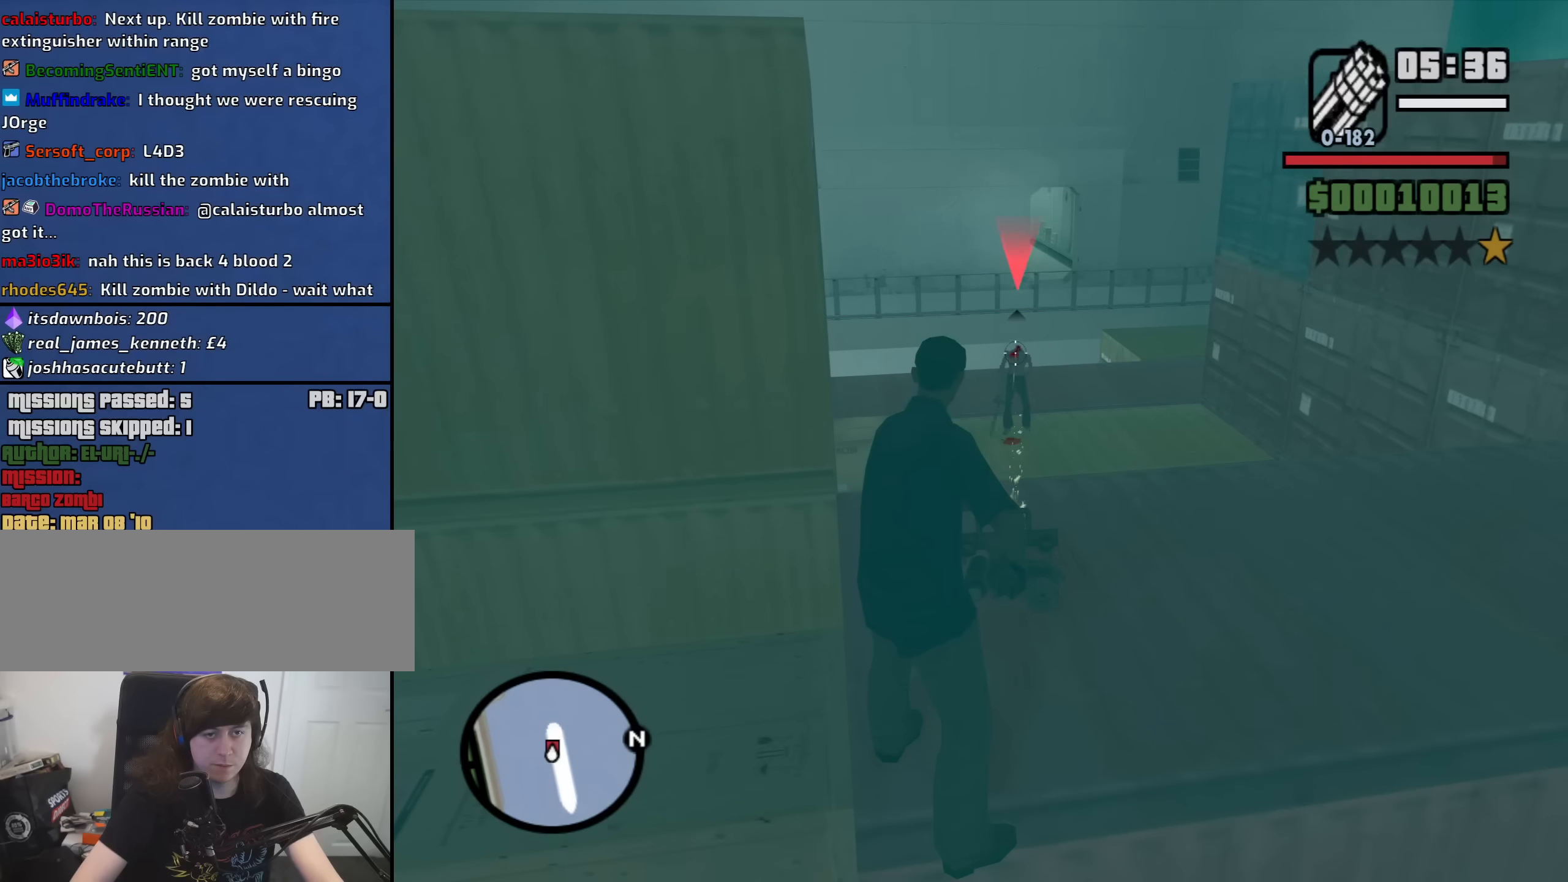
{"keys": [], "mouse": ["wheel_down"], "events": [[366, "mouse_right", "up"], [500, "mouse_wheel_down", "down"]]}
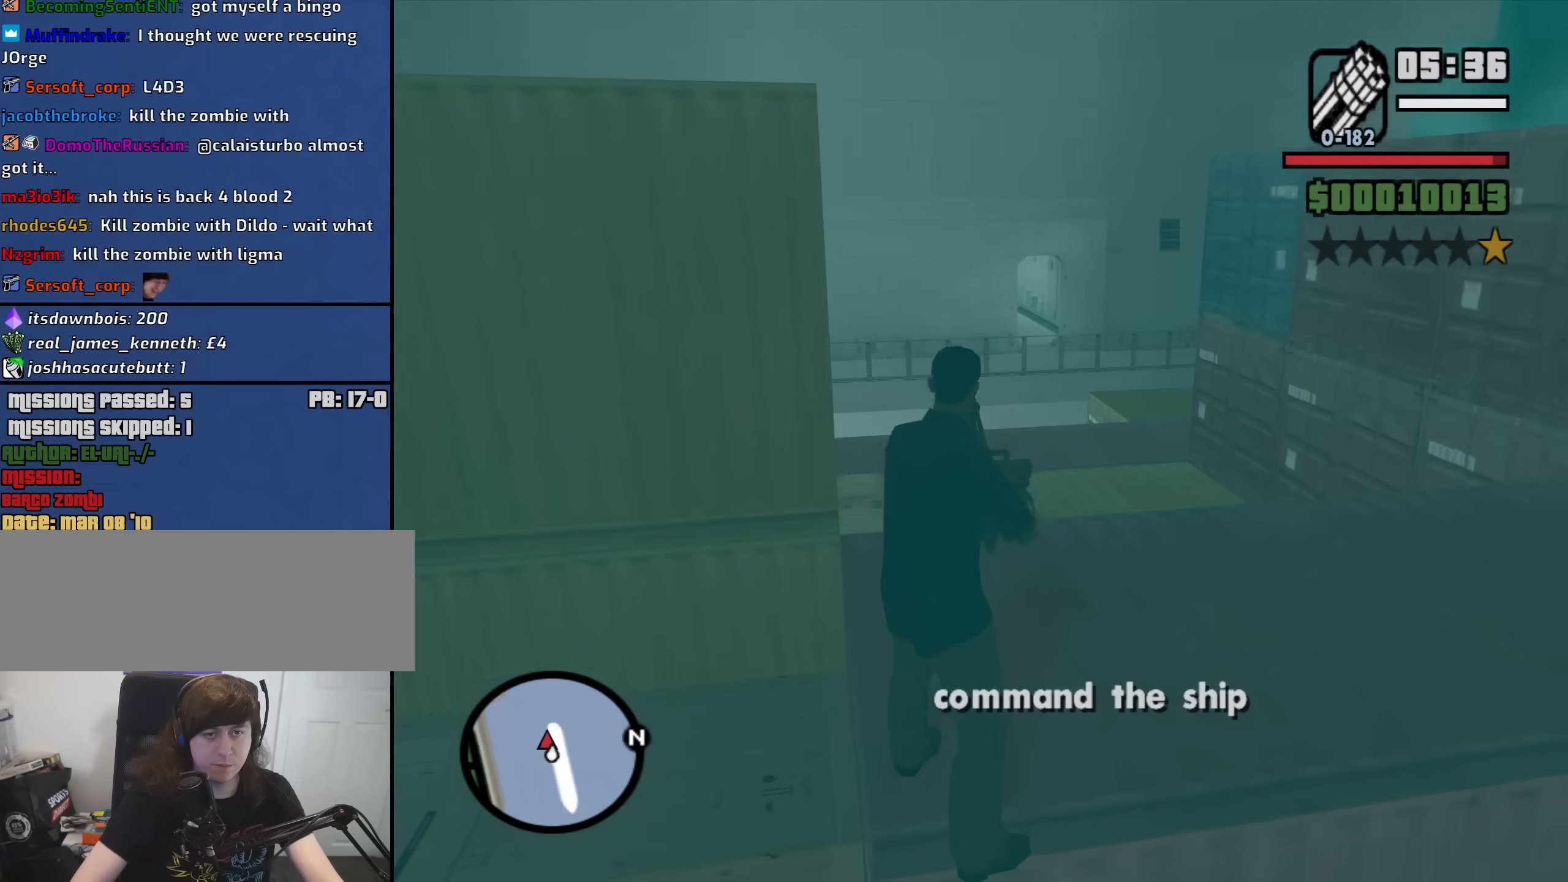
{"keys": ["w"], "mouse": [], "events": [[100, "mouse_wheel_down", "up"], [366, "w", "down"]]}
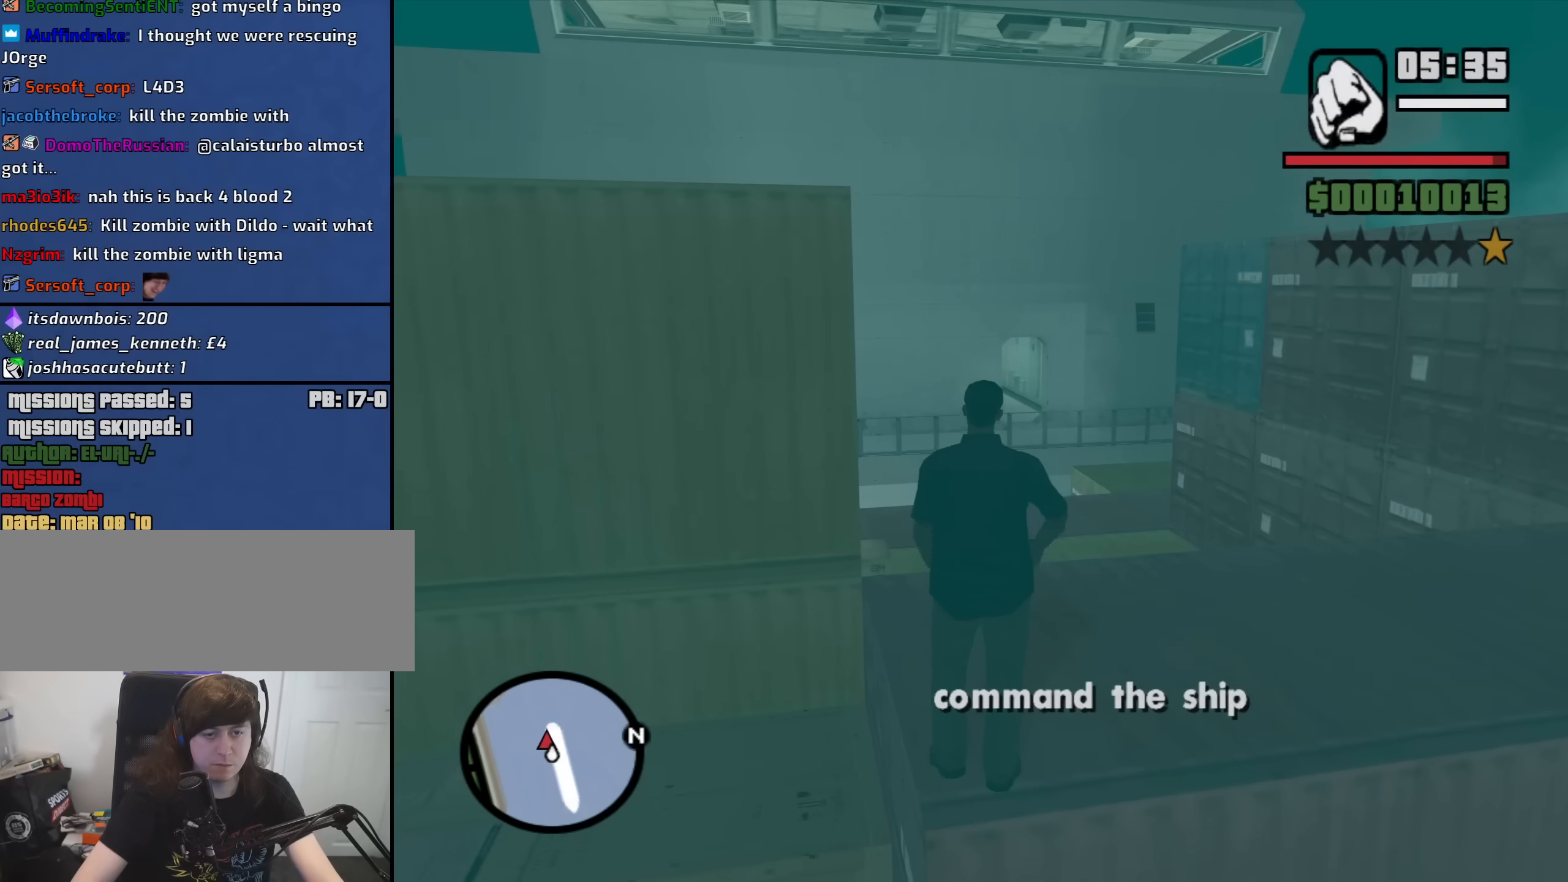
{"keys": ["d", "w"], "mouse": [], "events": [[66, "d", "down"]]}
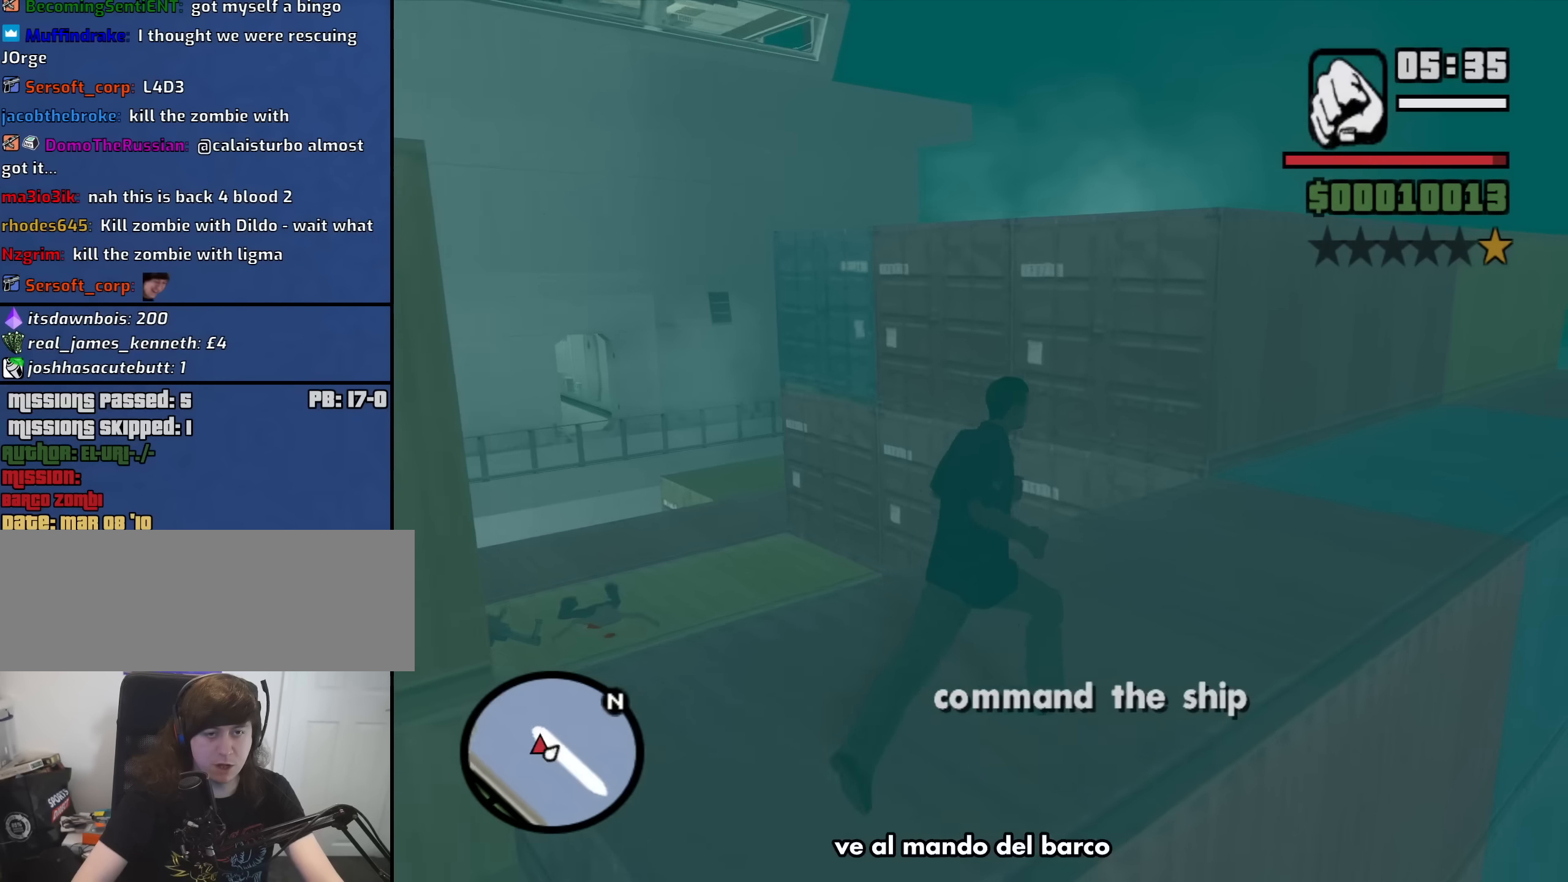
{"keys": ["w"], "mouse": [], "events": [[83, "space", "down"], [166, "space", "up"], [450, "d", "up"]]}
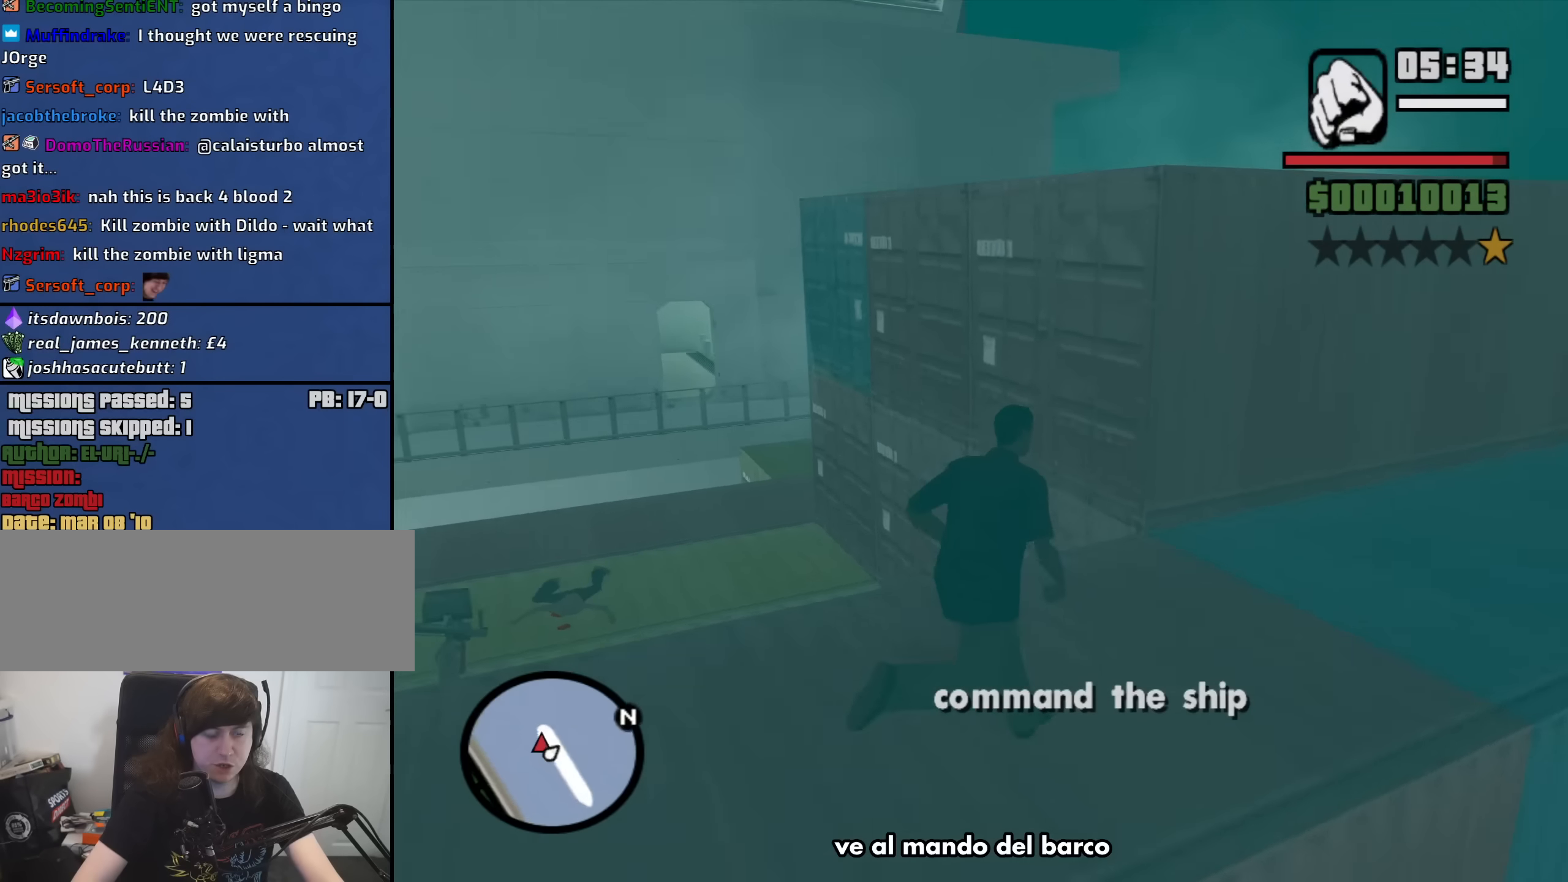
{"keys": ["w"], "mouse": [], "events": []}
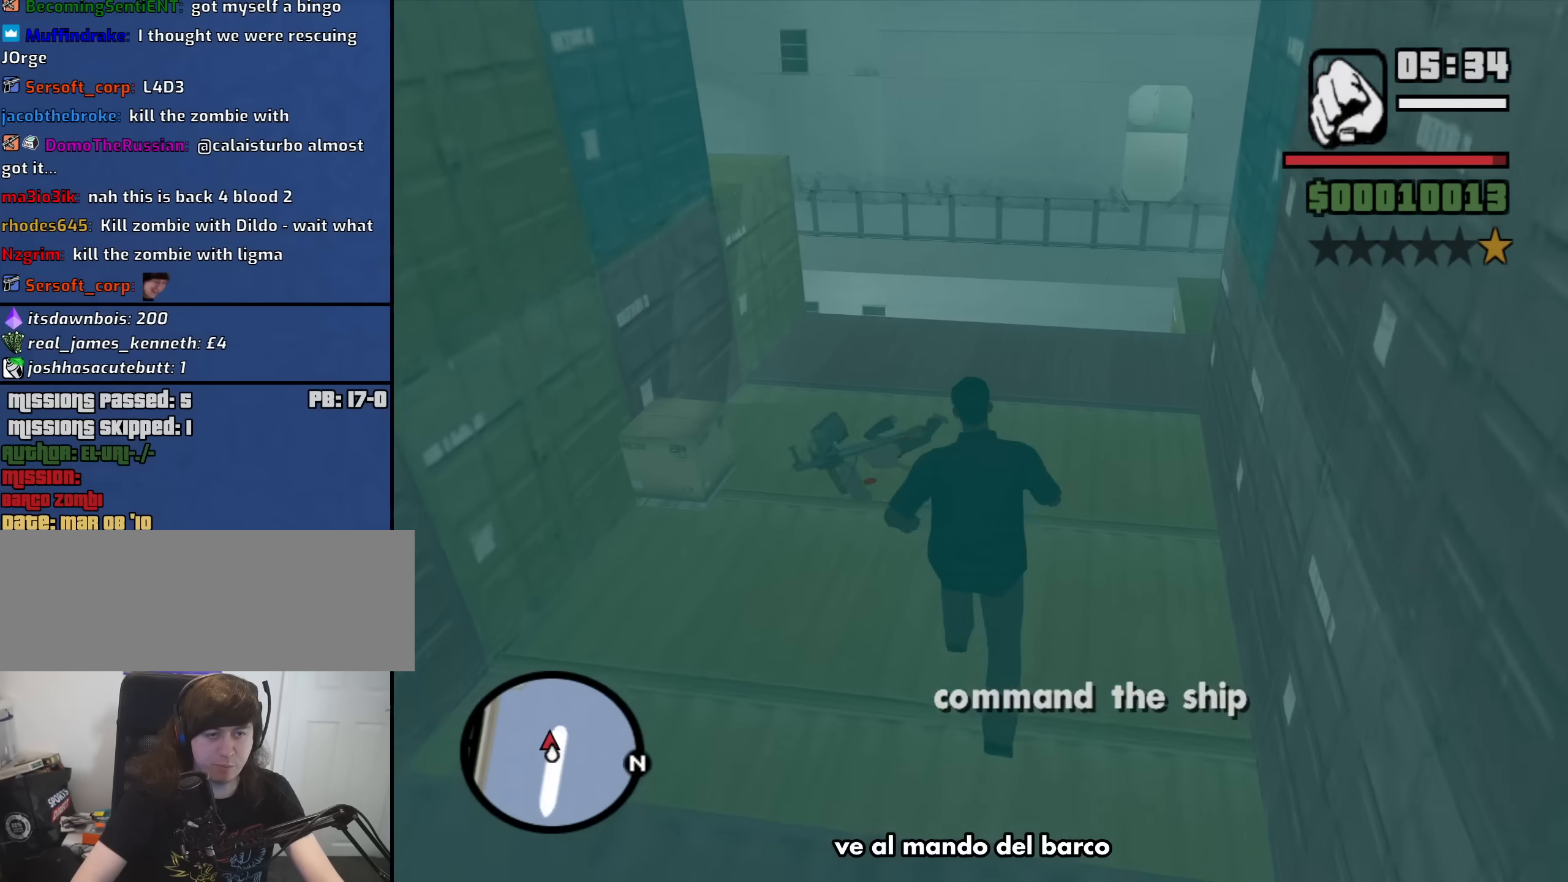
{"keys": ["w"], "mouse": [], "events": []}
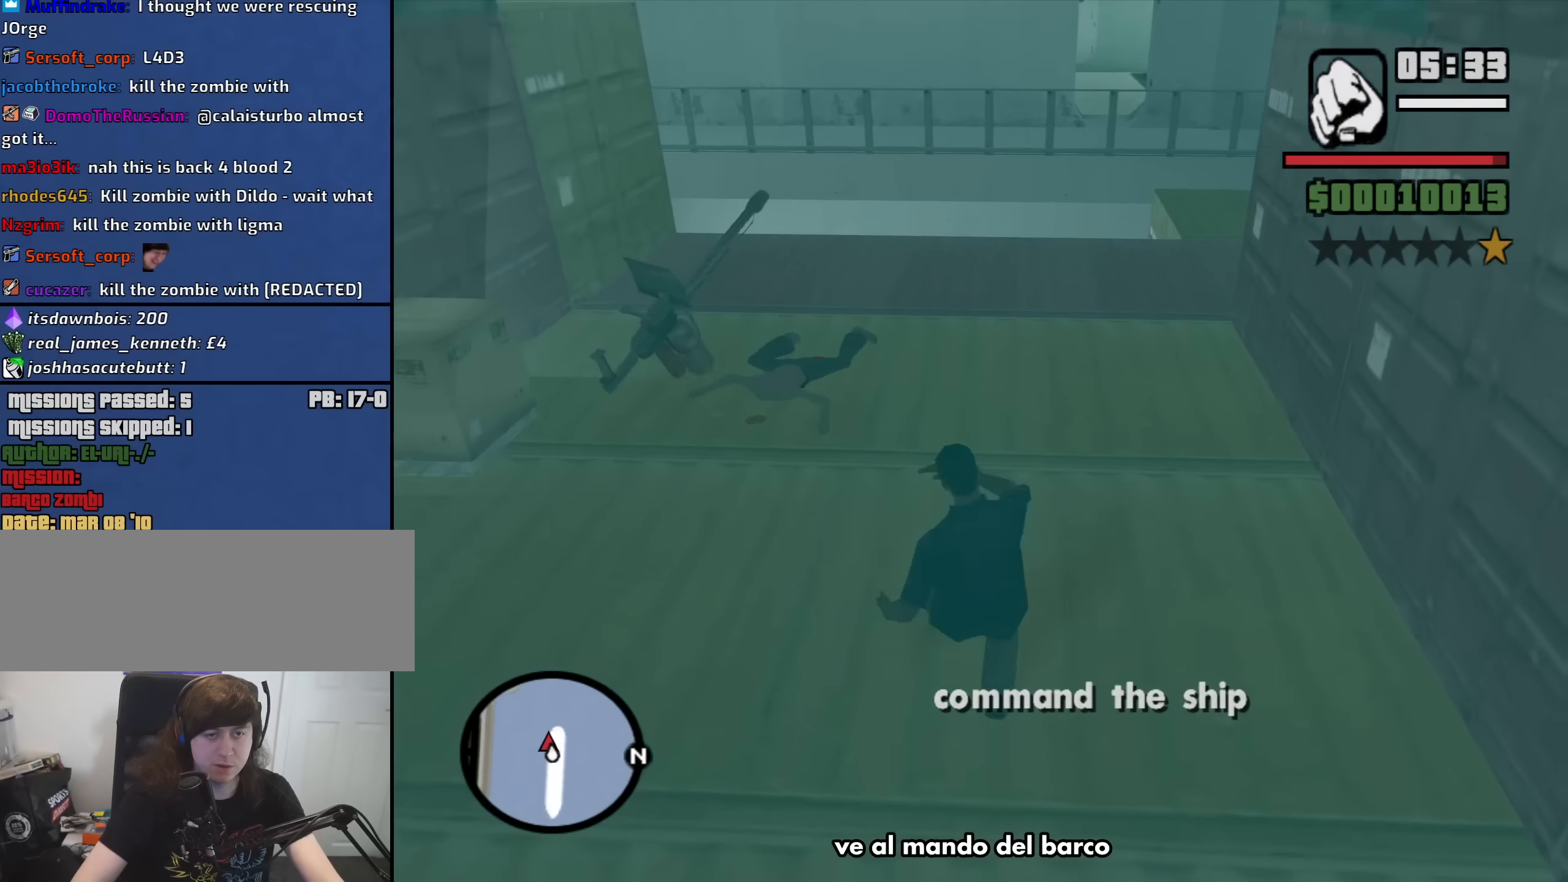
{"keys": ["w"], "mouse": [], "events": [[83, "space", "down"], [166, "space", "up"], [316, "space", "down"], [400, "space", "up"]]}
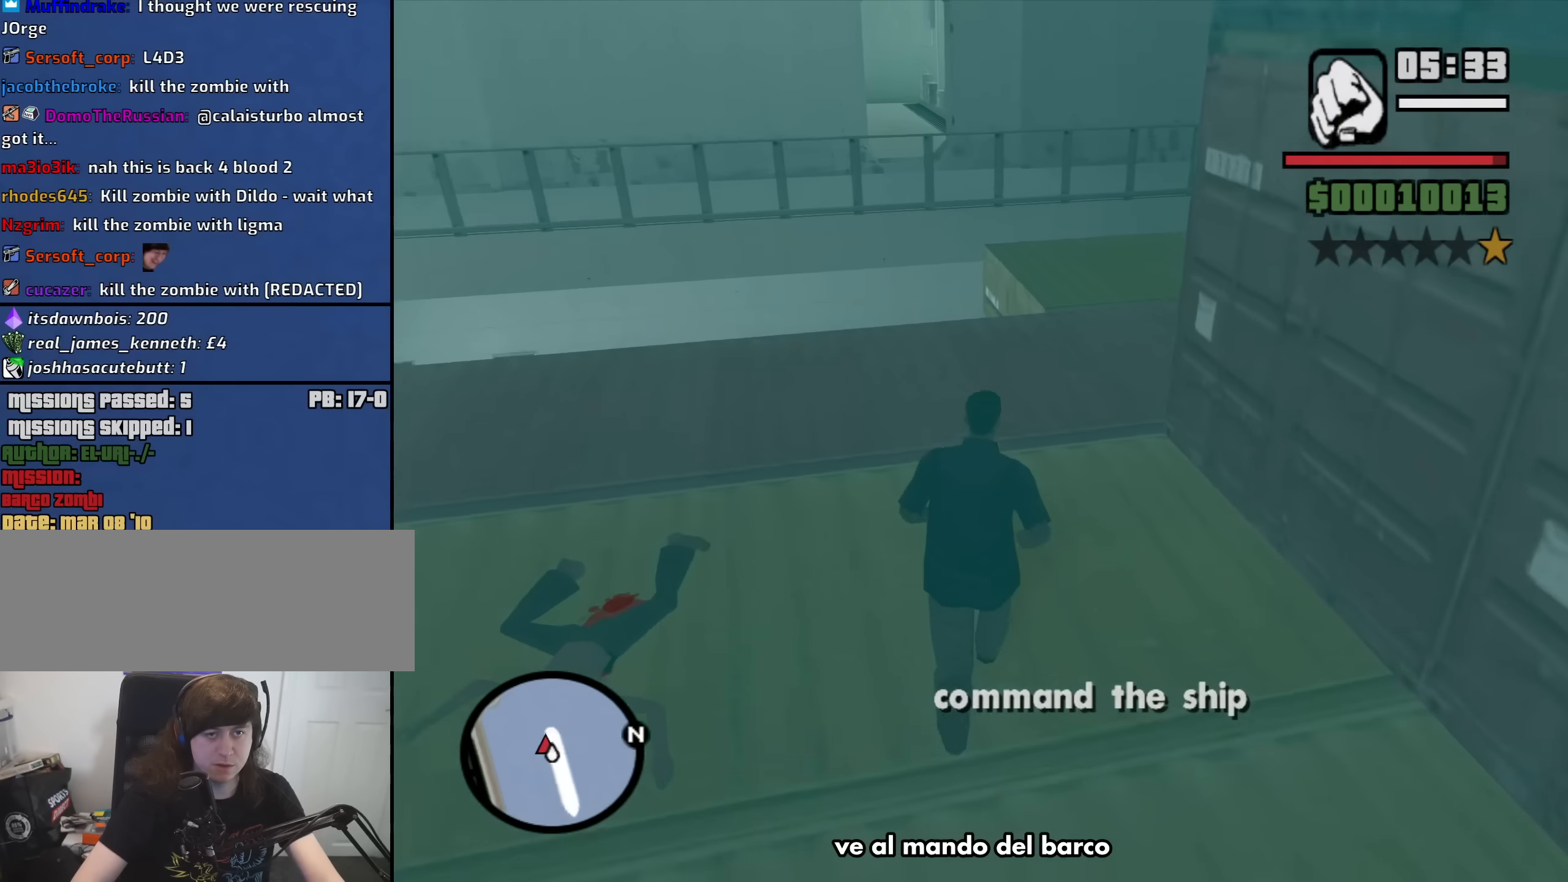
{"keys": ["d", "w"], "mouse": [], "events": [[50, "space", "down"], [100, "space", "up"], [233, "space", "down"], [283, "d", "down"], [333, "space", "up"]]}
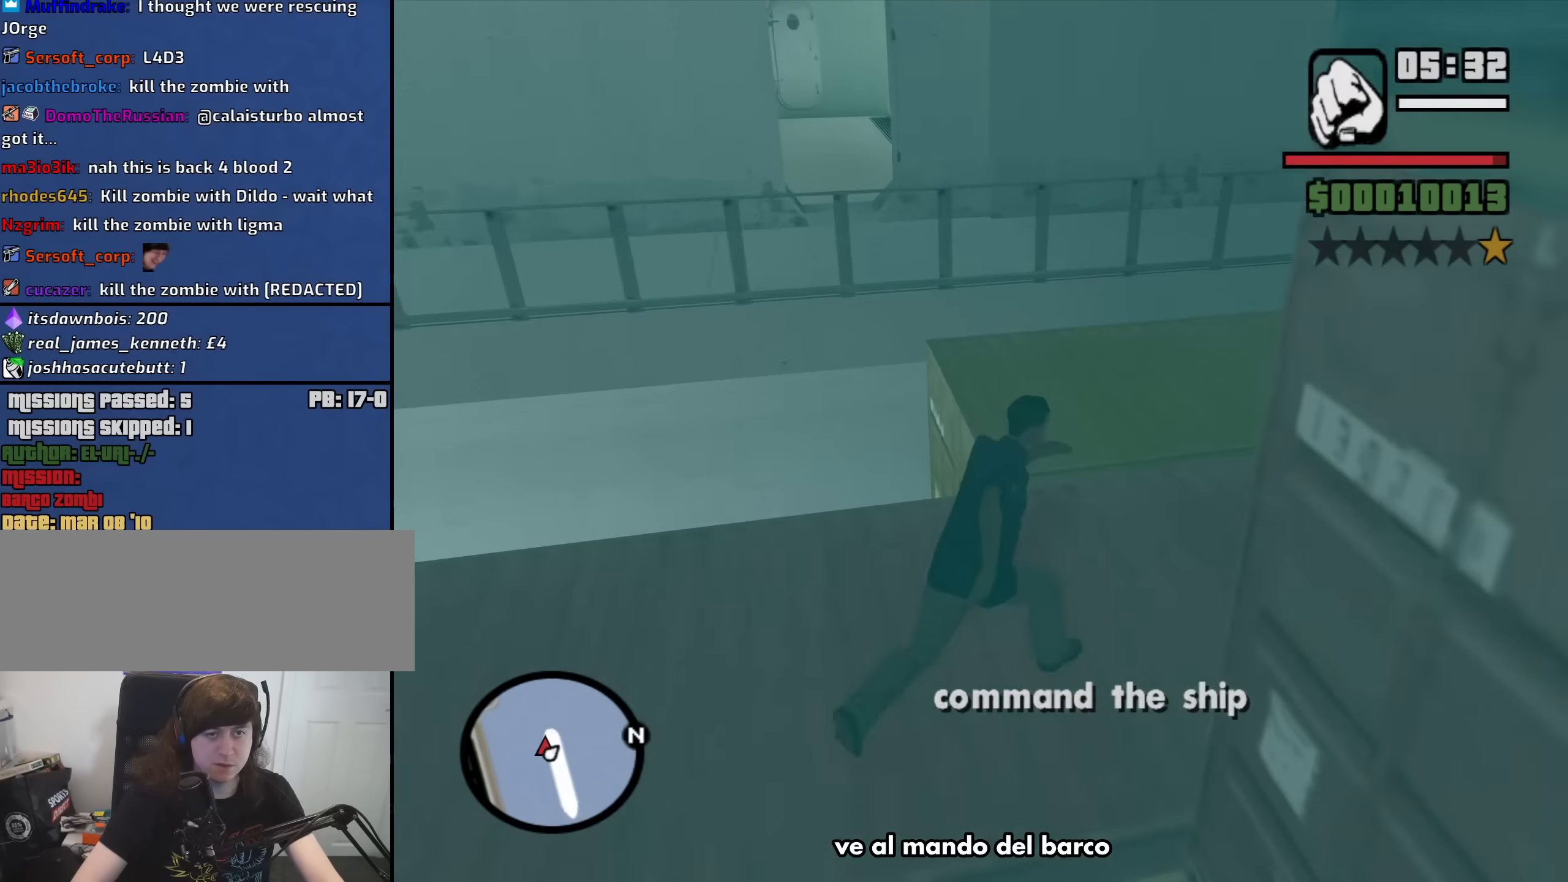
{"keys": ["shift", "w"], "mouse": [], "events": [[116, "d", "up"], [383, "shift", "down"]]}
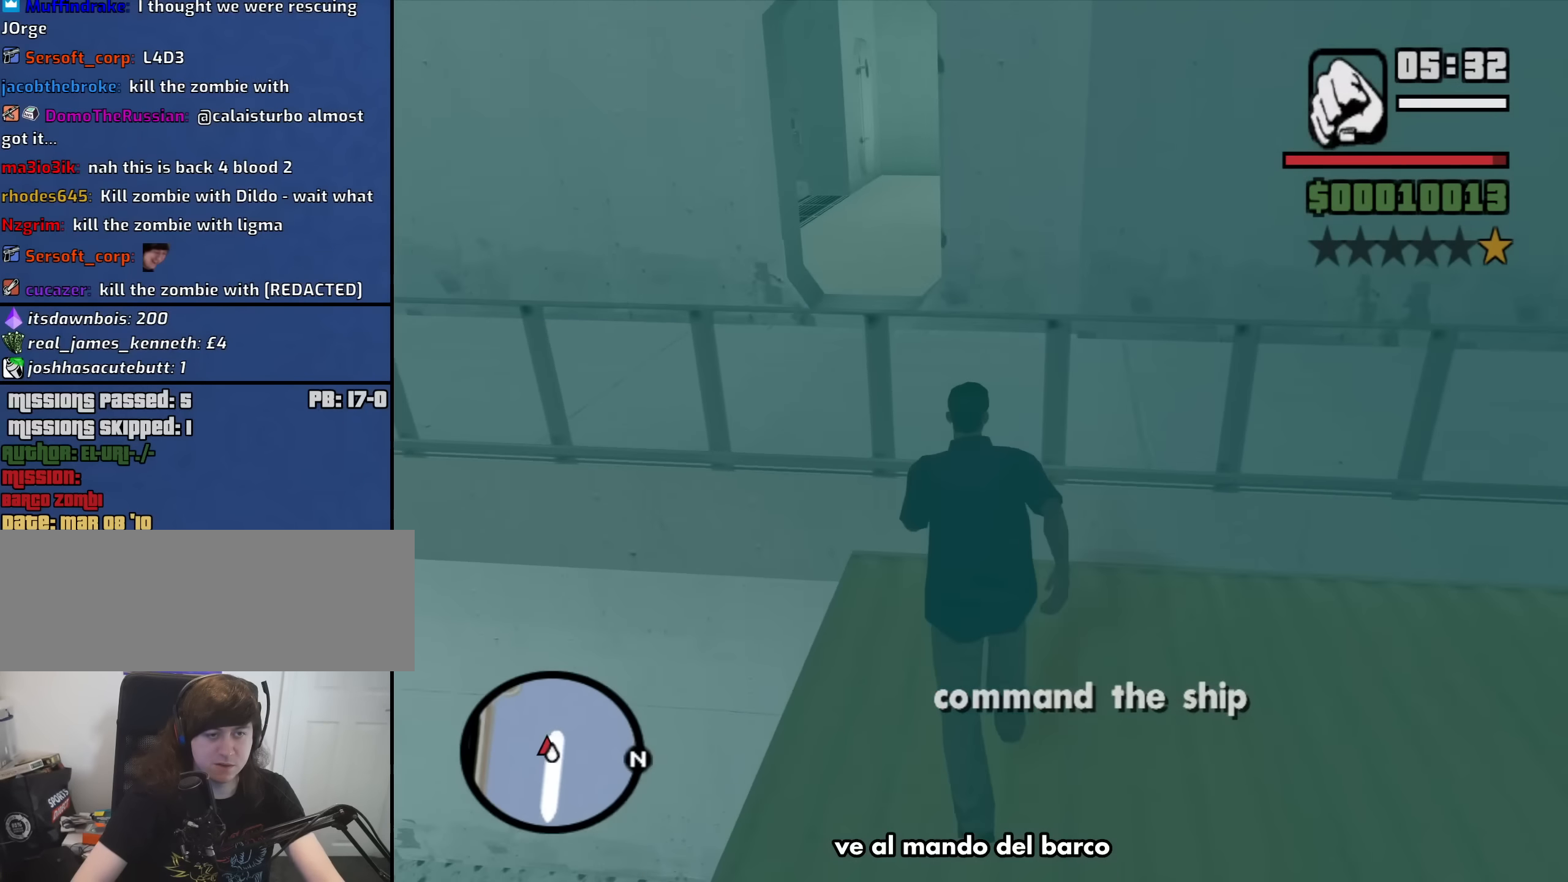
{"keys": ["w"], "mouse": [], "events": [[366, "shift", "up"]]}
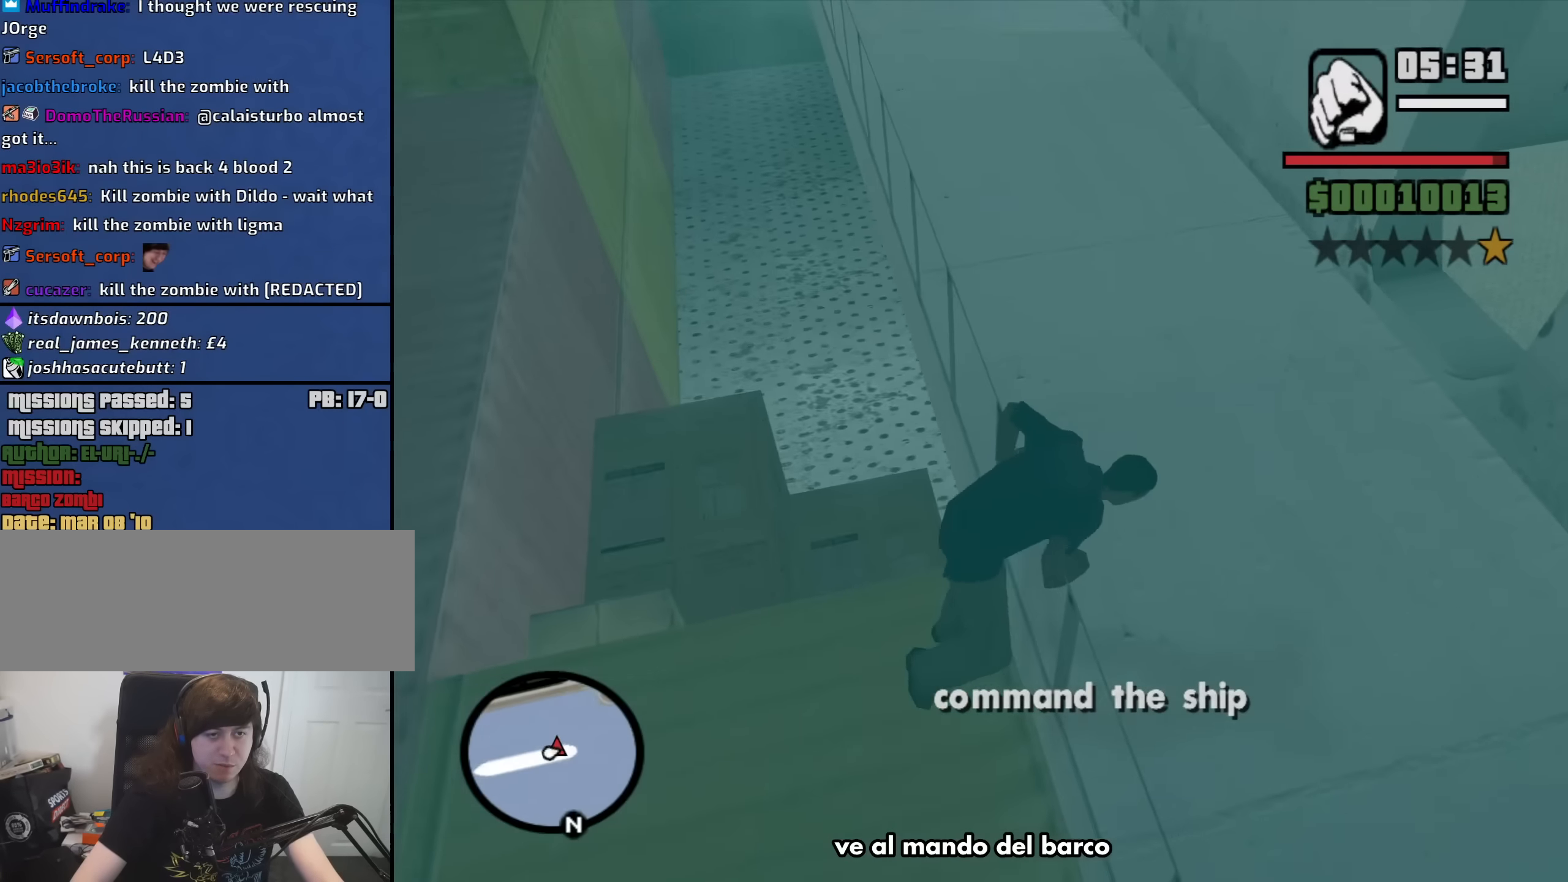
{"keys": ["w"], "mouse": [], "events": []}
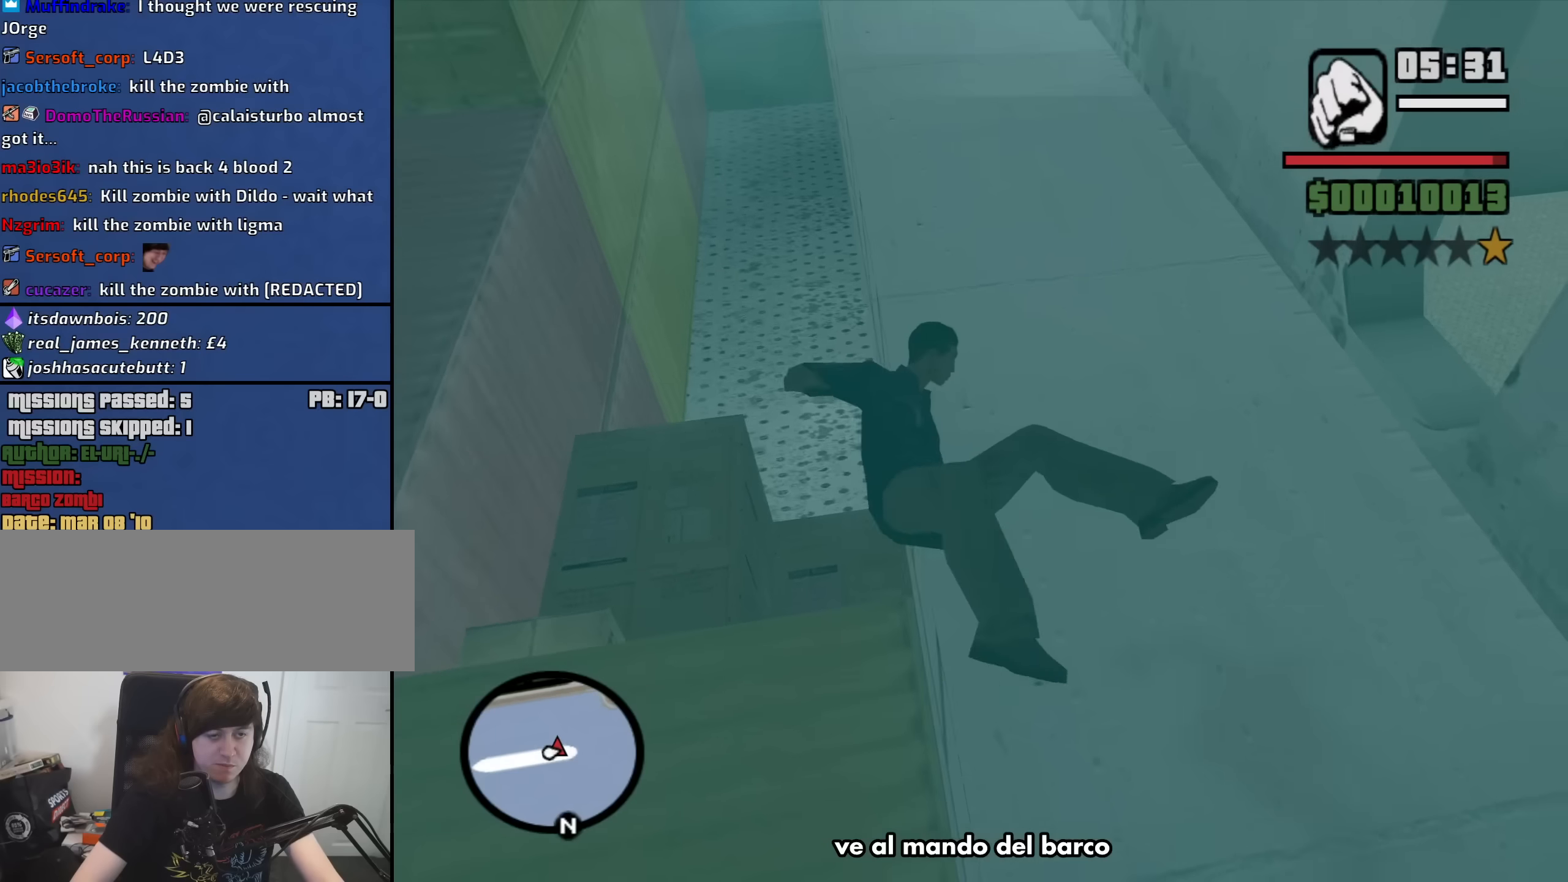
{"keys": ["d", "w"], "mouse": [], "events": [[150, "space", "down"], [200, "space", "up"], [350, "space", "down"], [433, "space", "up"], [483, "d", "down"]]}
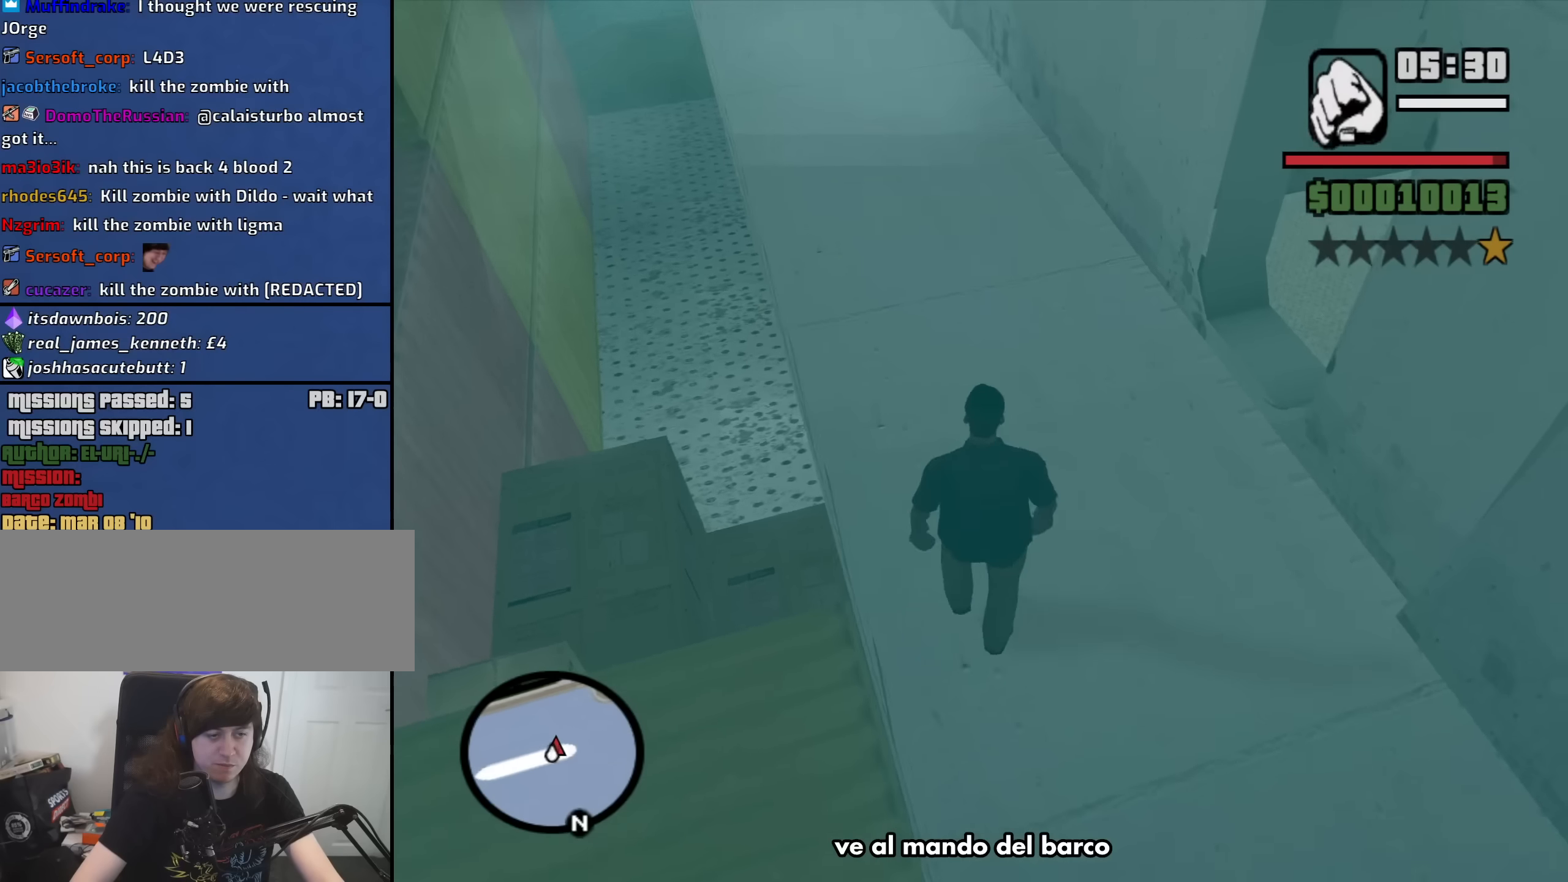
{"keys": ["d", "w"], "mouse": [], "events": [[83, "space", "down"], [116, "space", "up"], [316, "space", "down"], [400, "space", "up"]]}
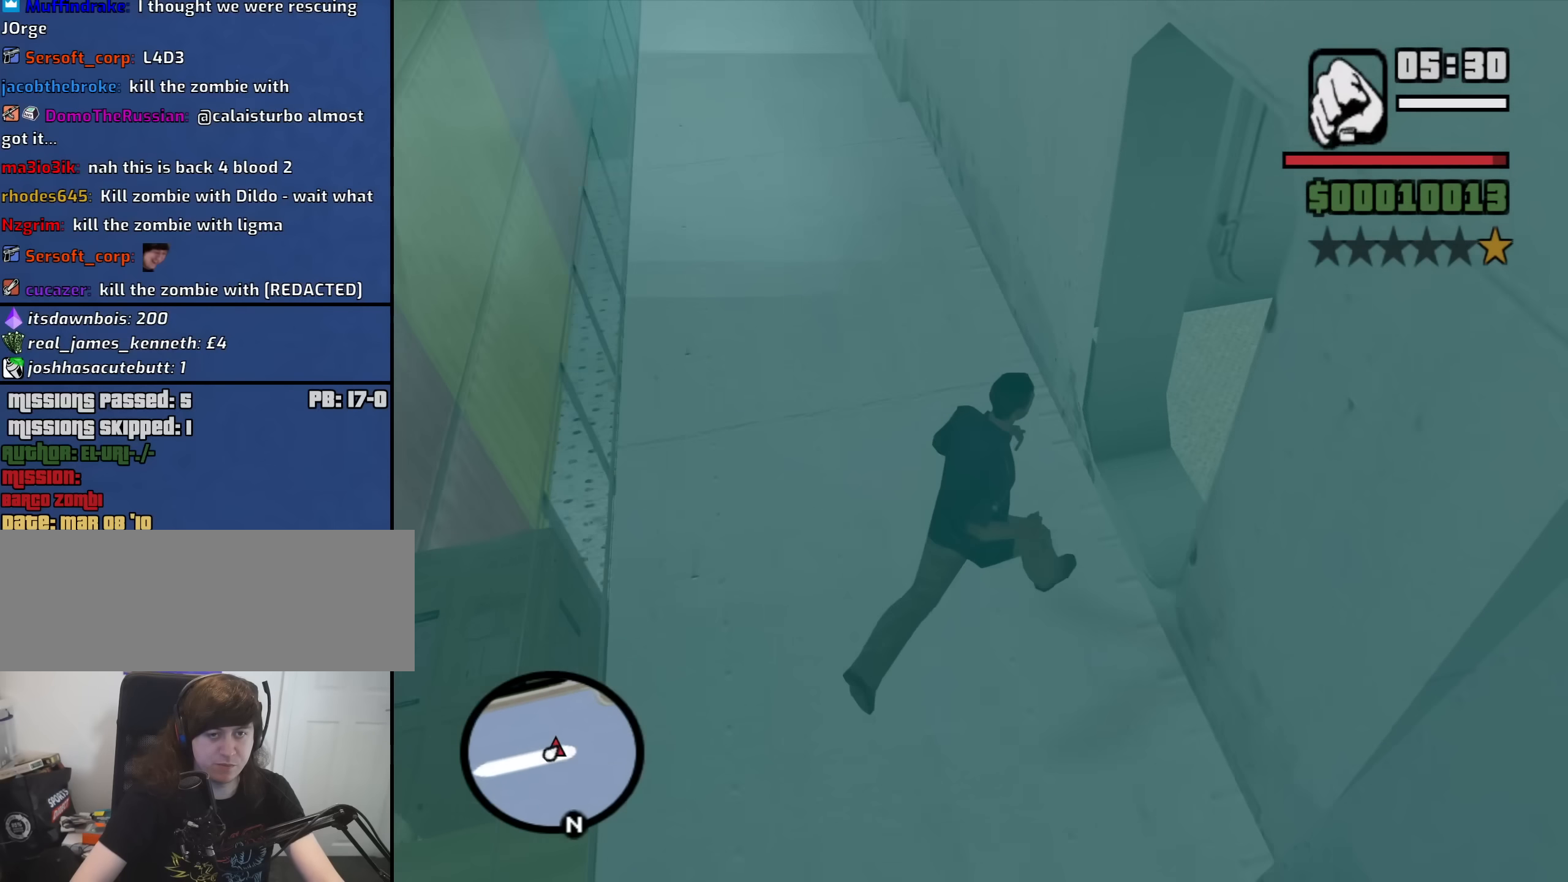
{"keys": ["d", "w"], "mouse": [], "events": [[50, "space", "down"], [133, "space", "up"]]}
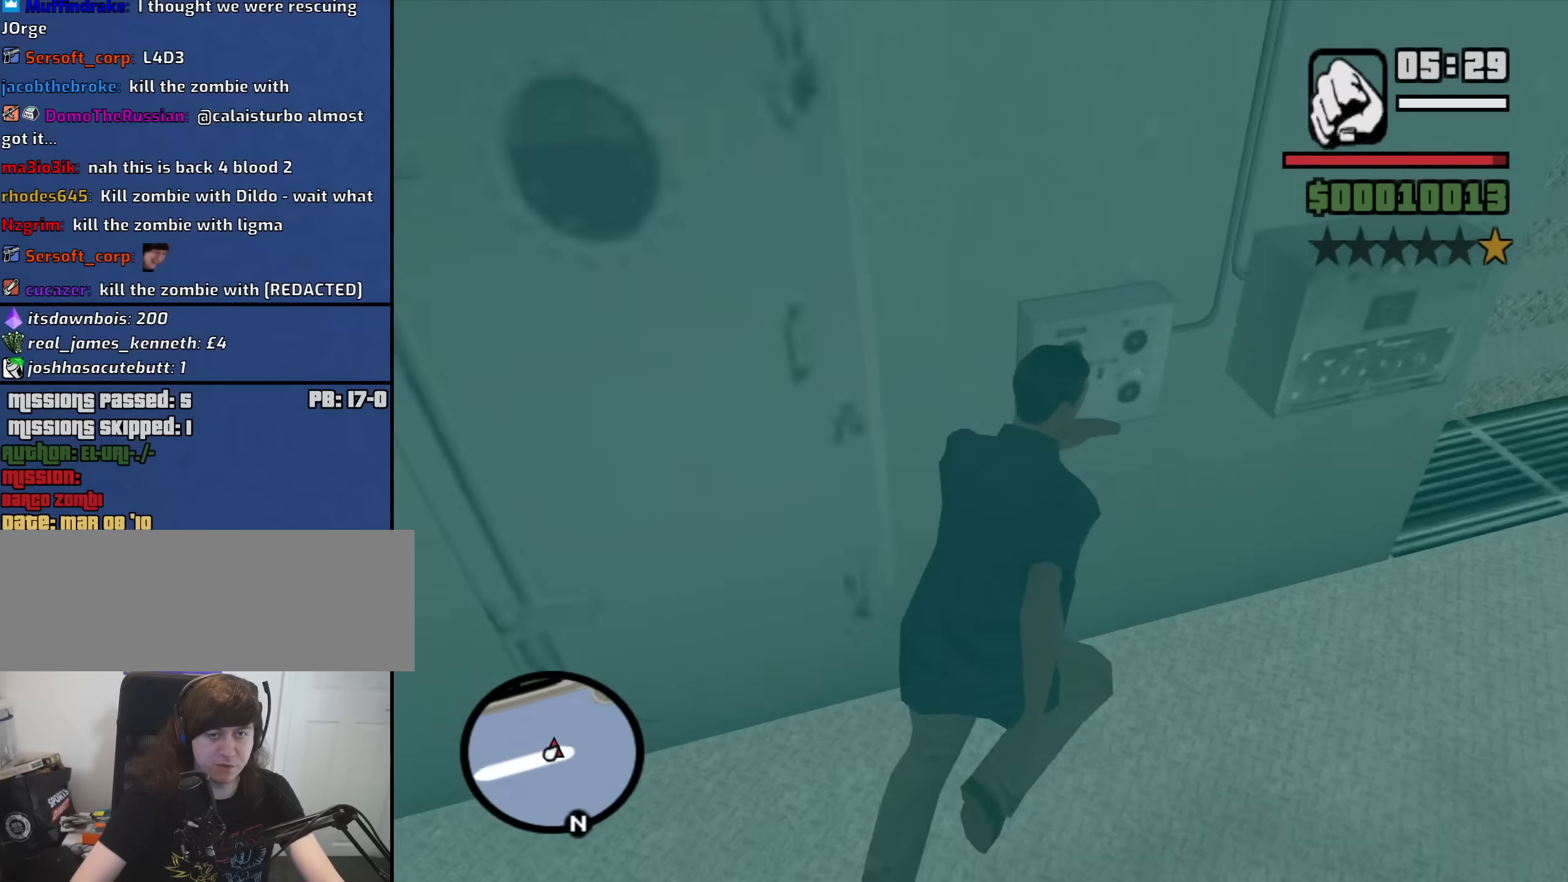
{"keys": ["w"], "mouse": [], "events": [[433, "d", "up"]]}
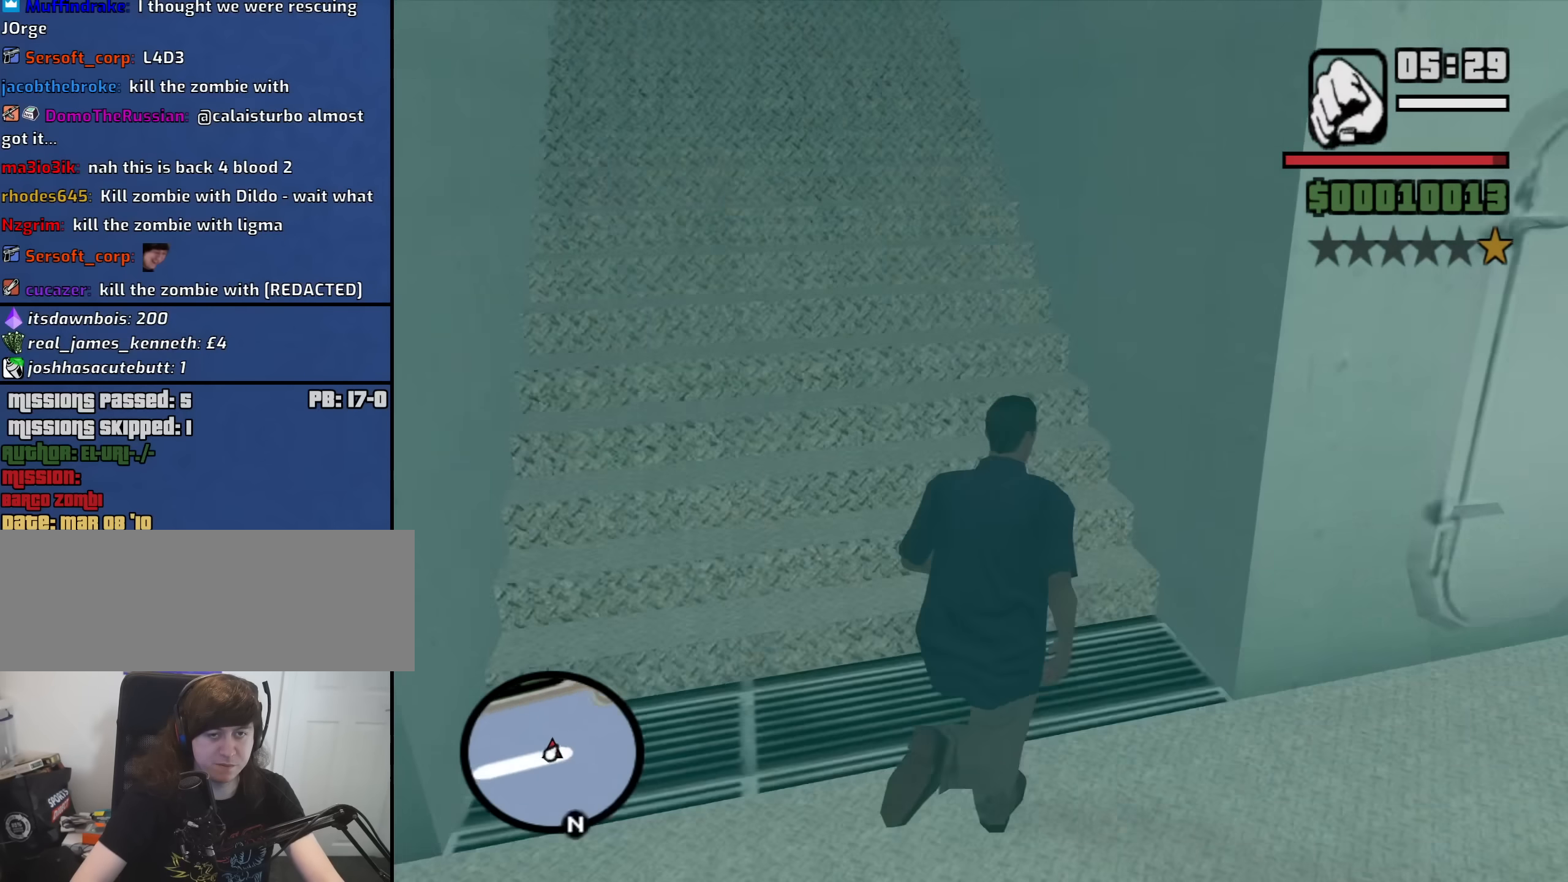
{"keys": ["a", "w"], "mouse": [], "events": [[366, "mouse_wheel_up", "down"], [400, "a", "down"], [400, "mouse_wheel_up", "up"]]}
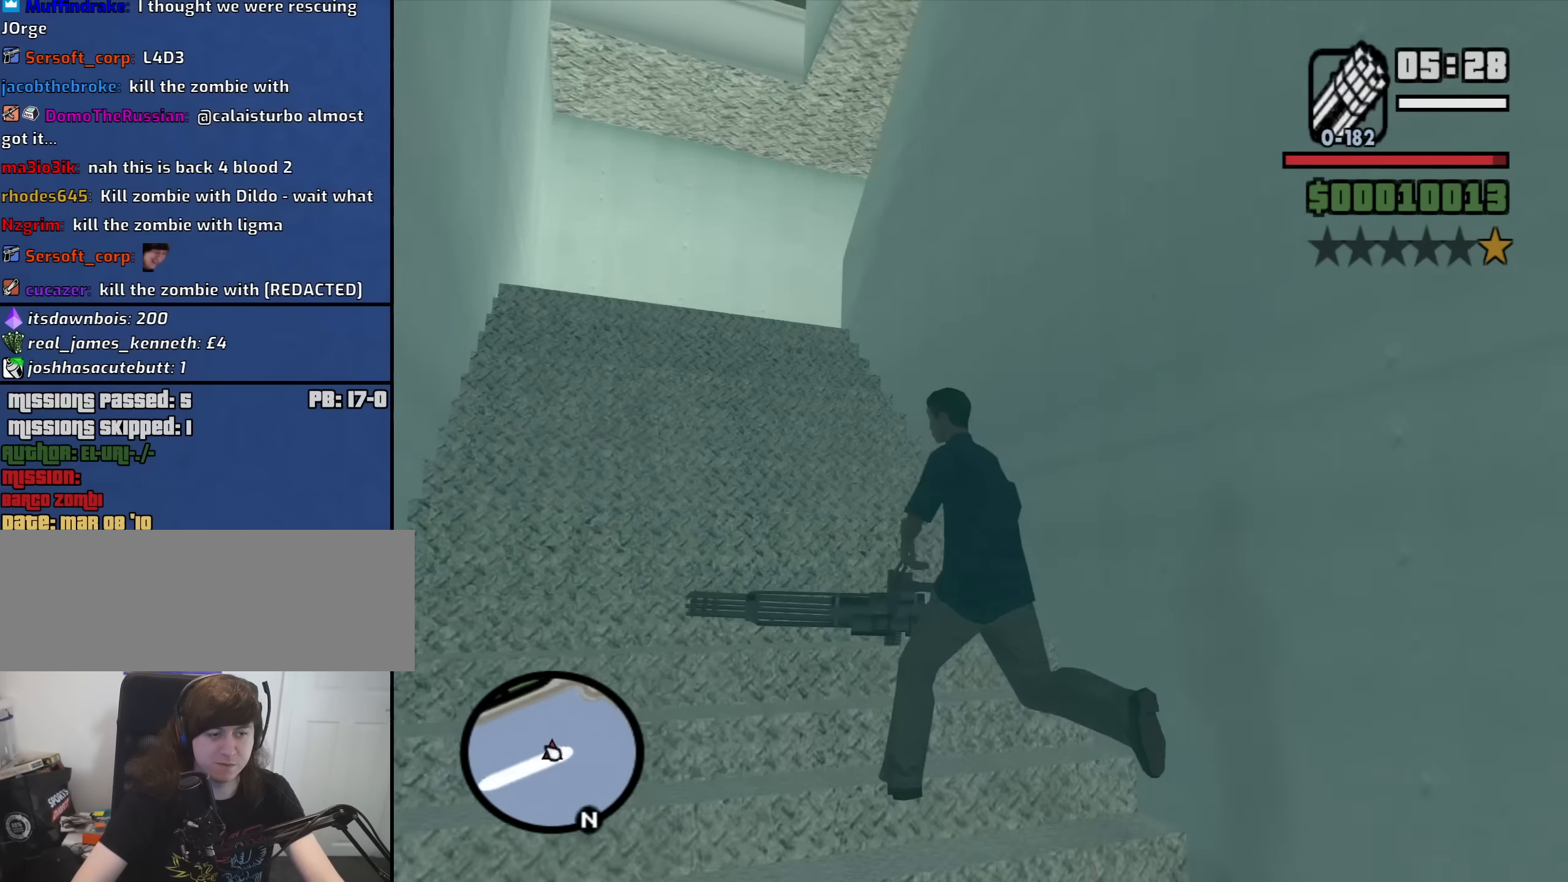
{"keys": ["a", "w"], "mouse": [], "events": [[100, "space", "down"], [133, "space", "up"]]}
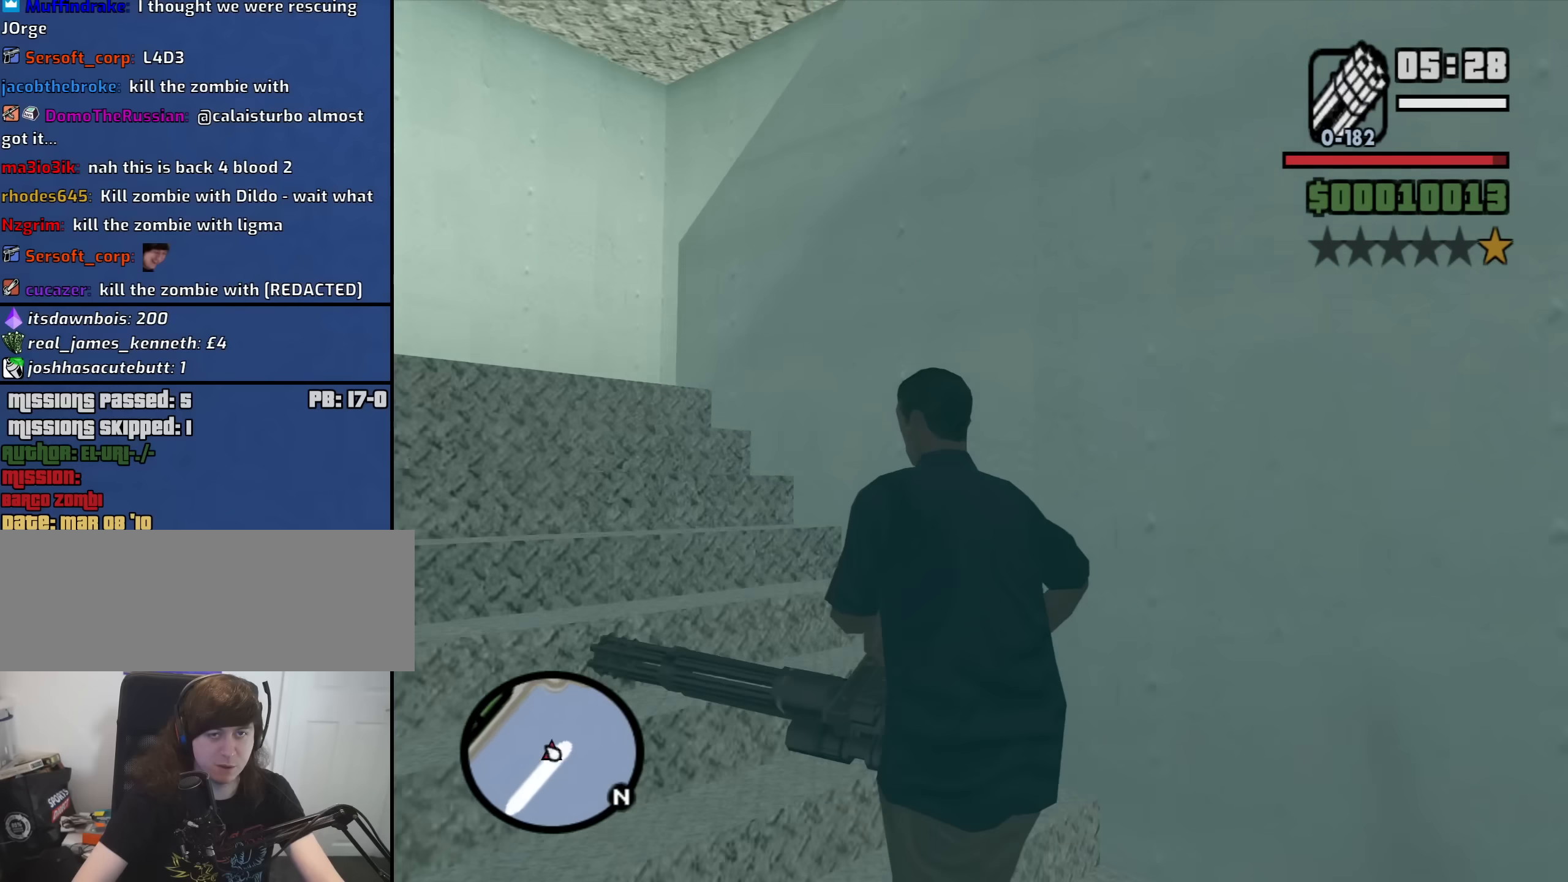
{"keys": ["a", "w"], "mouse": [], "events": []}
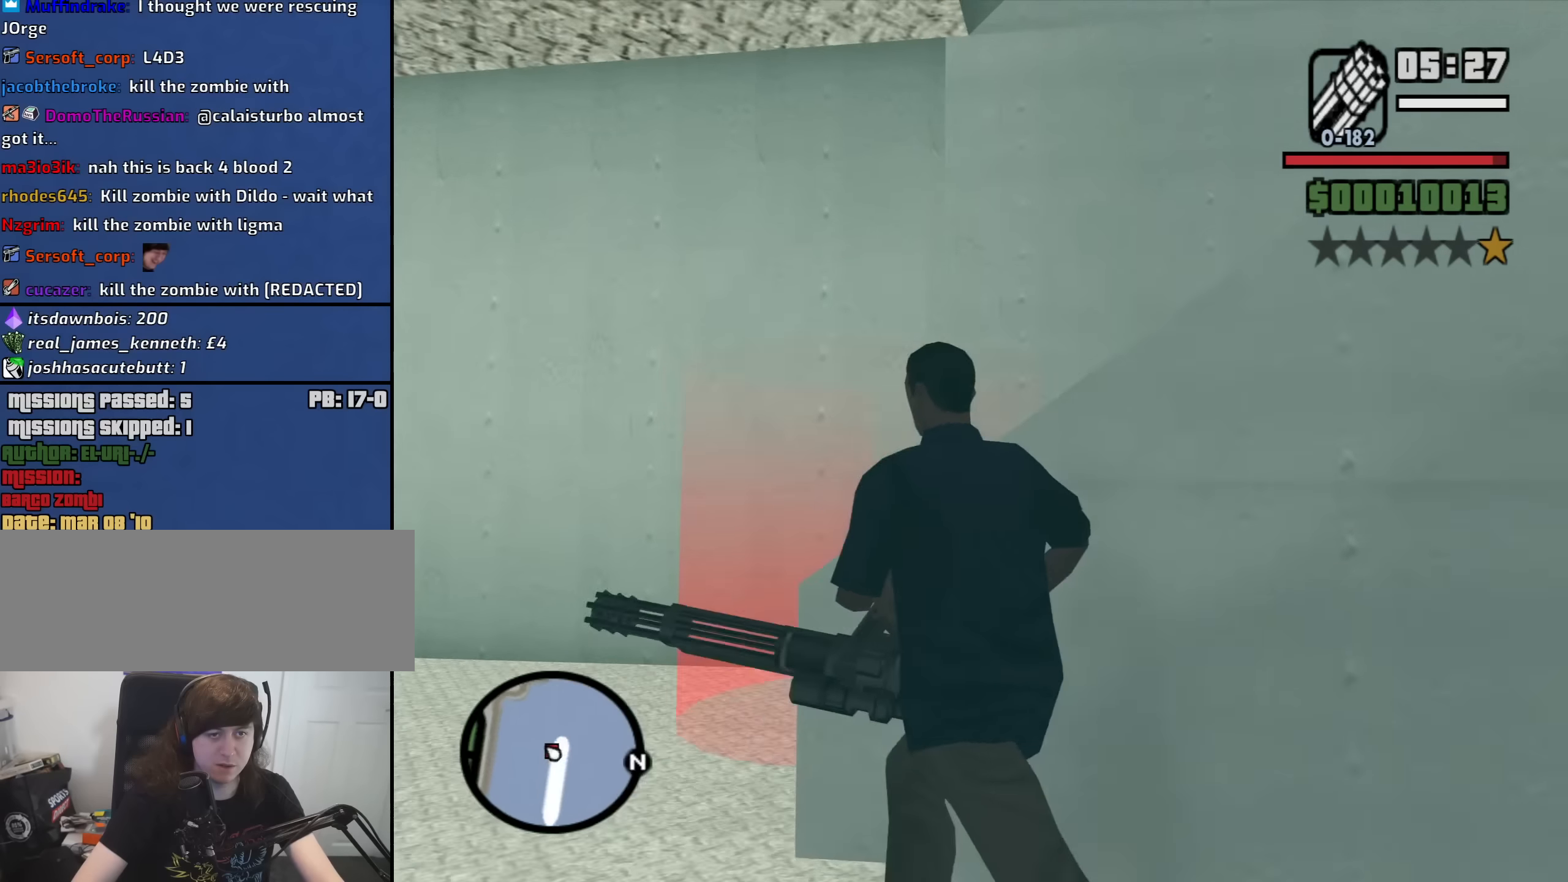
{"keys": ["w"], "mouse": [], "events": [[33, "w", "up"], [266, "w", "down"], [400, "a", "up"]]}
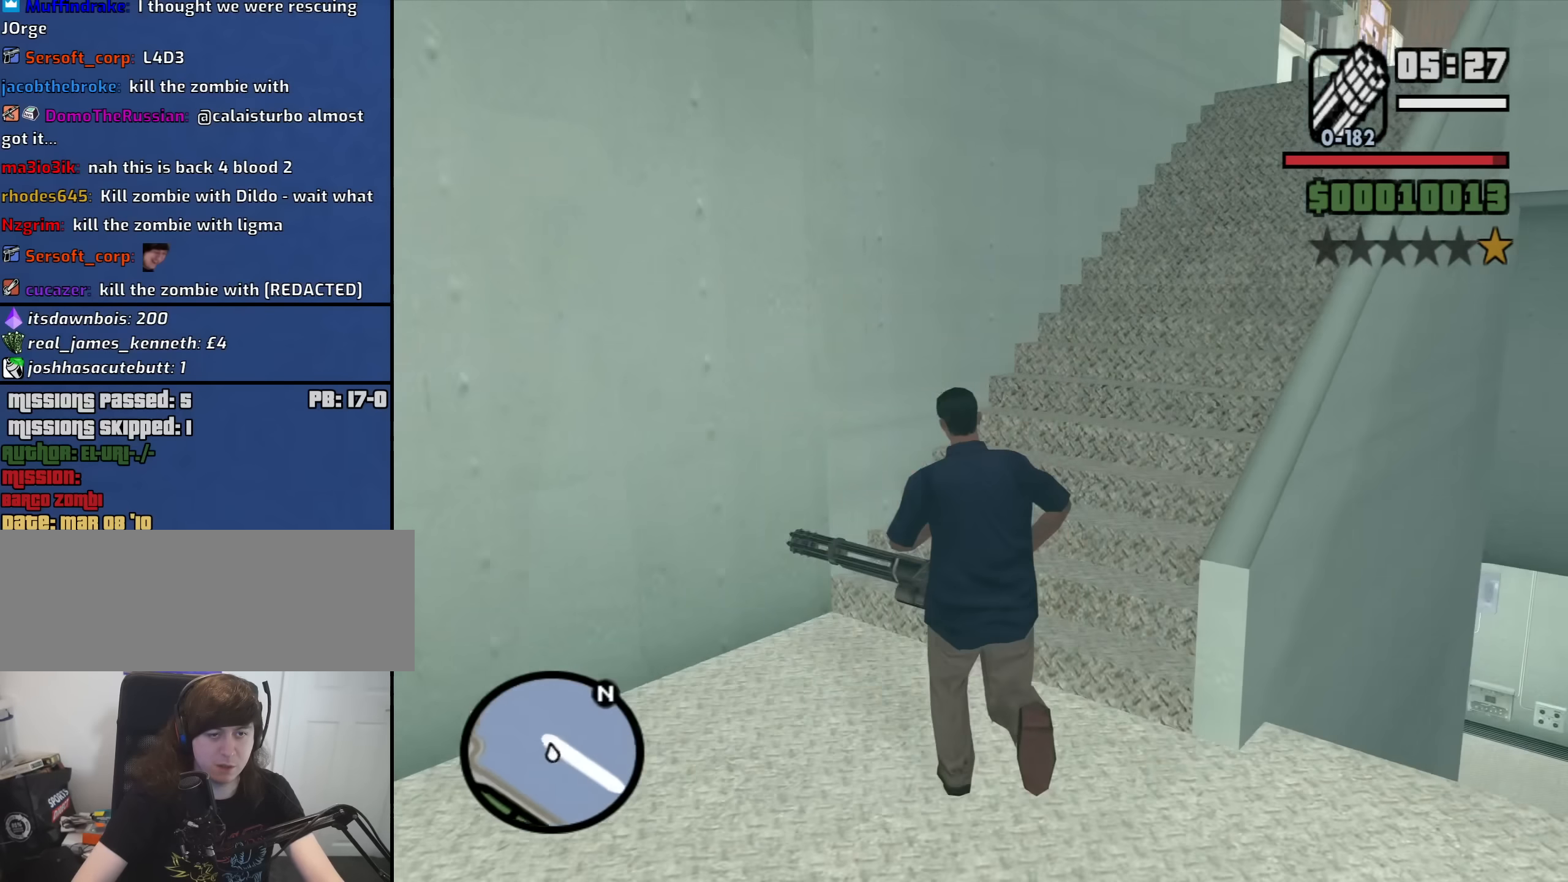
{"keys": ["w"], "mouse": [], "events": []}
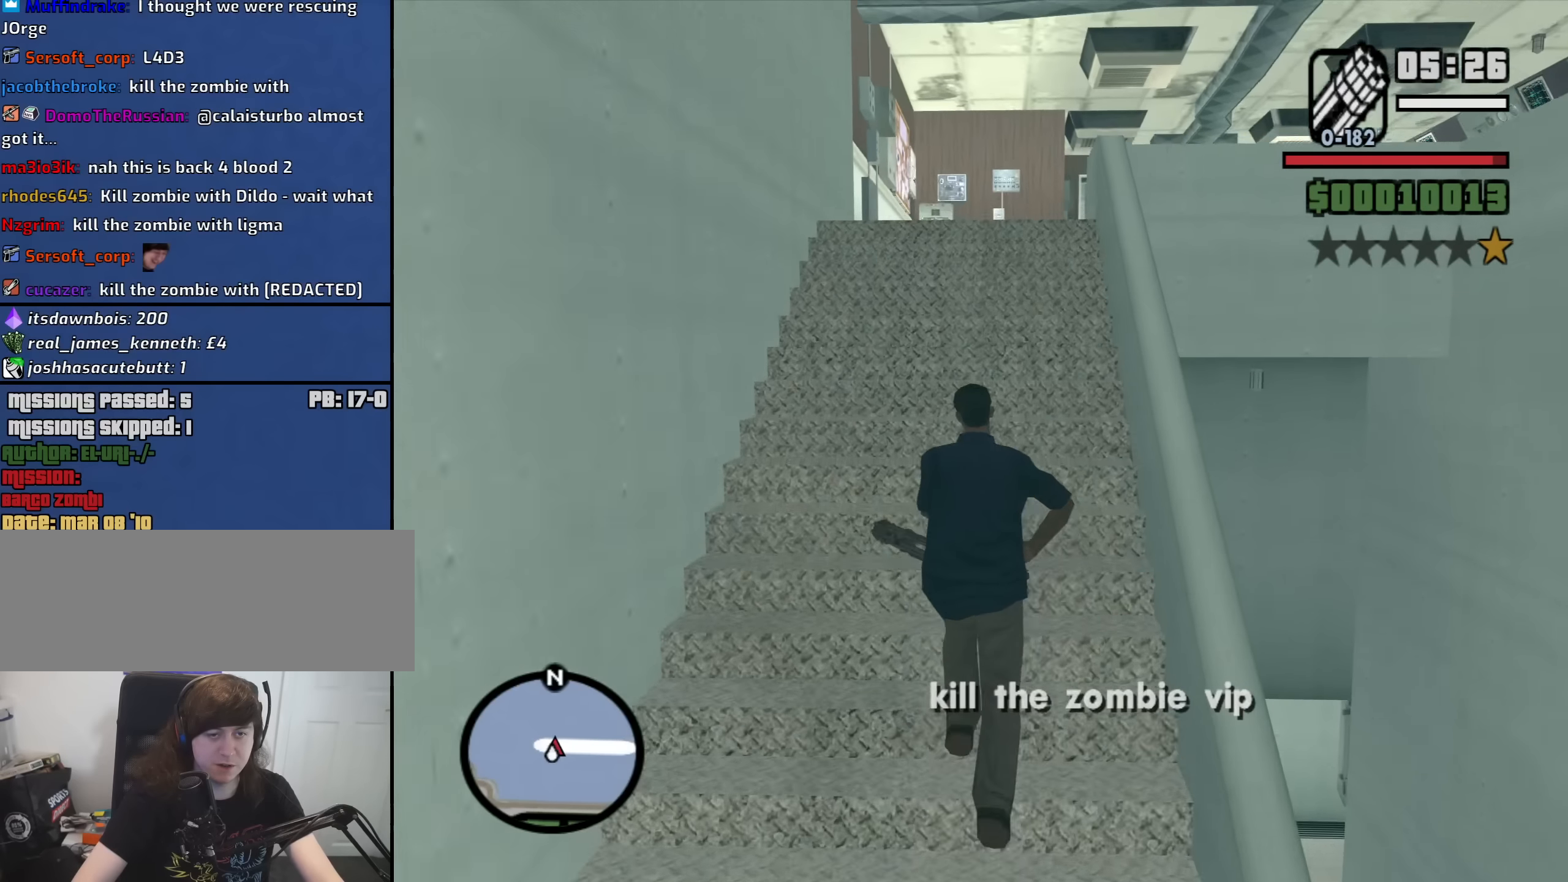
{"keys": ["a", "w"], "mouse": [], "events": [[300, "a", "down"]]}
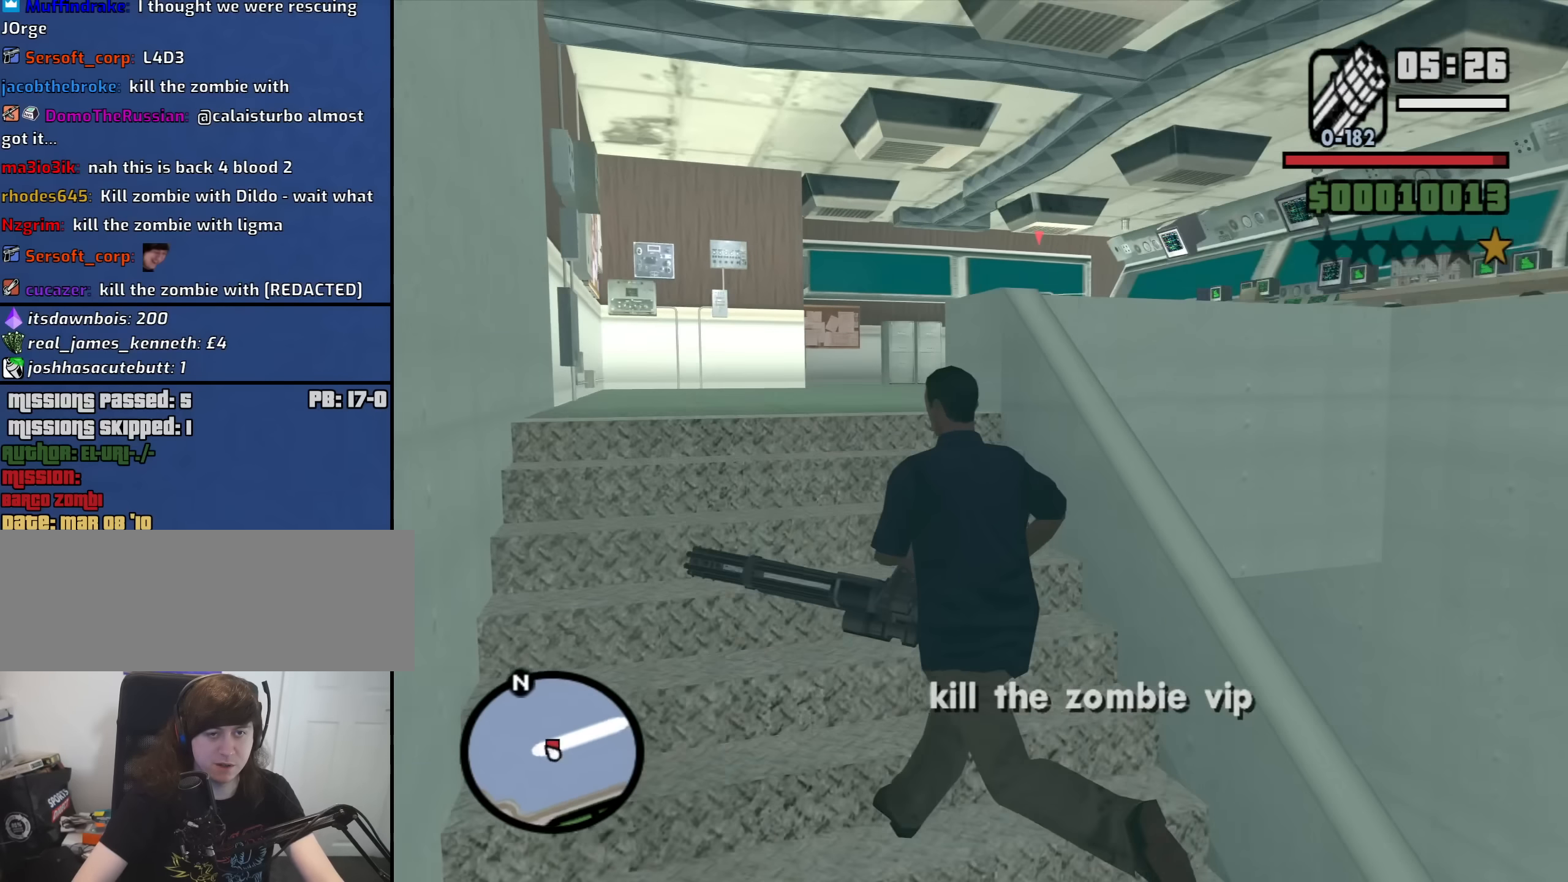
{"keys": ["a", "w"], "mouse": ["right"], "events": [[83, "mouse_right", "down"]]}
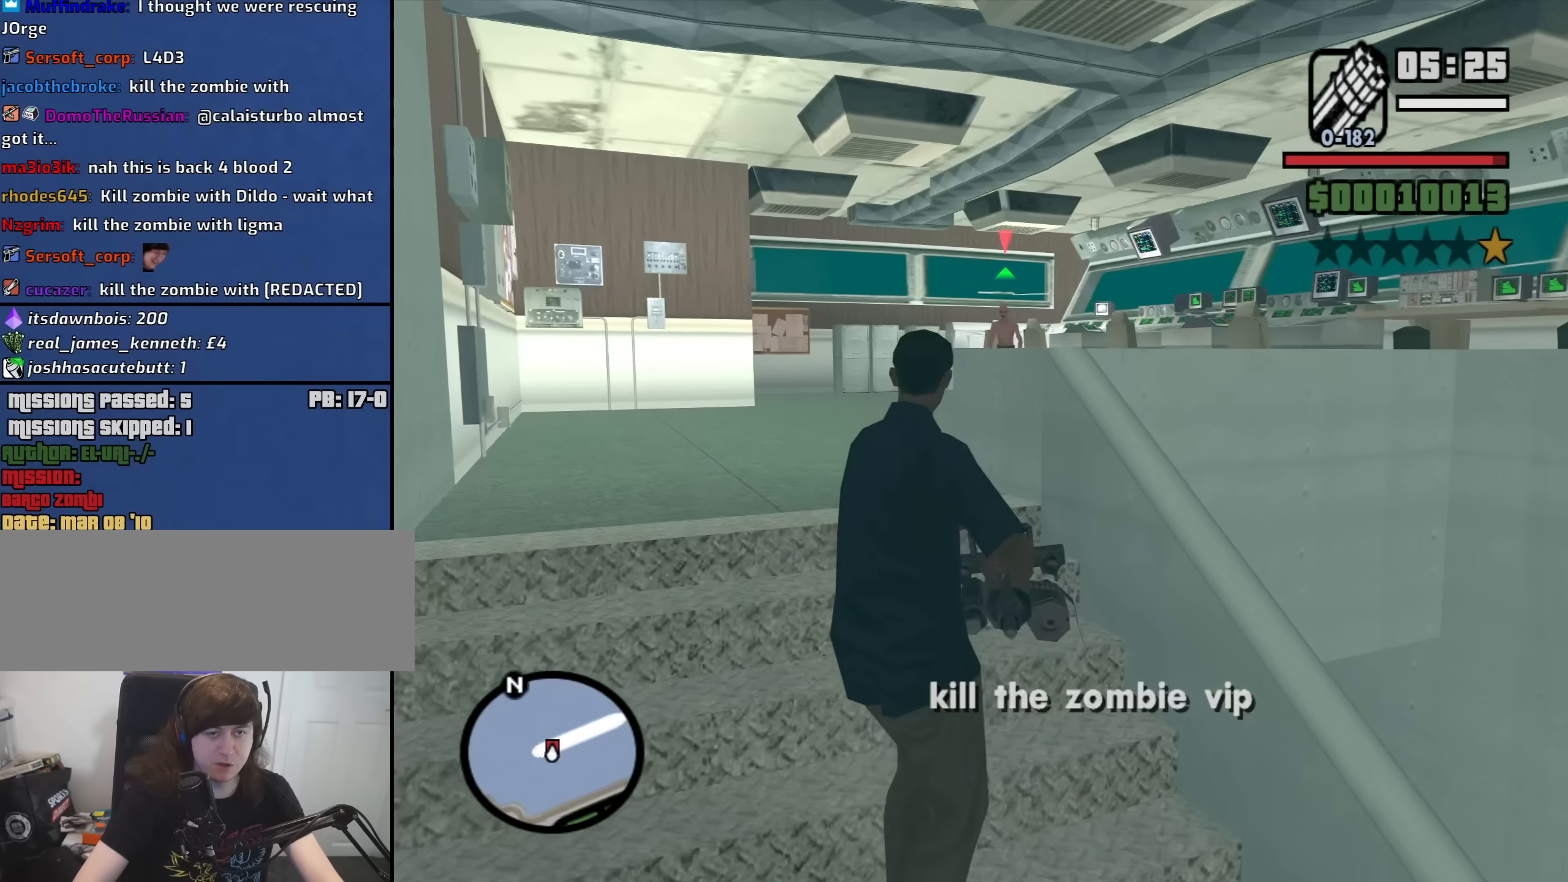
{"keys": [], "mouse": ["right"], "events": [[50, "a", "up"], [133, "w", "up"]]}
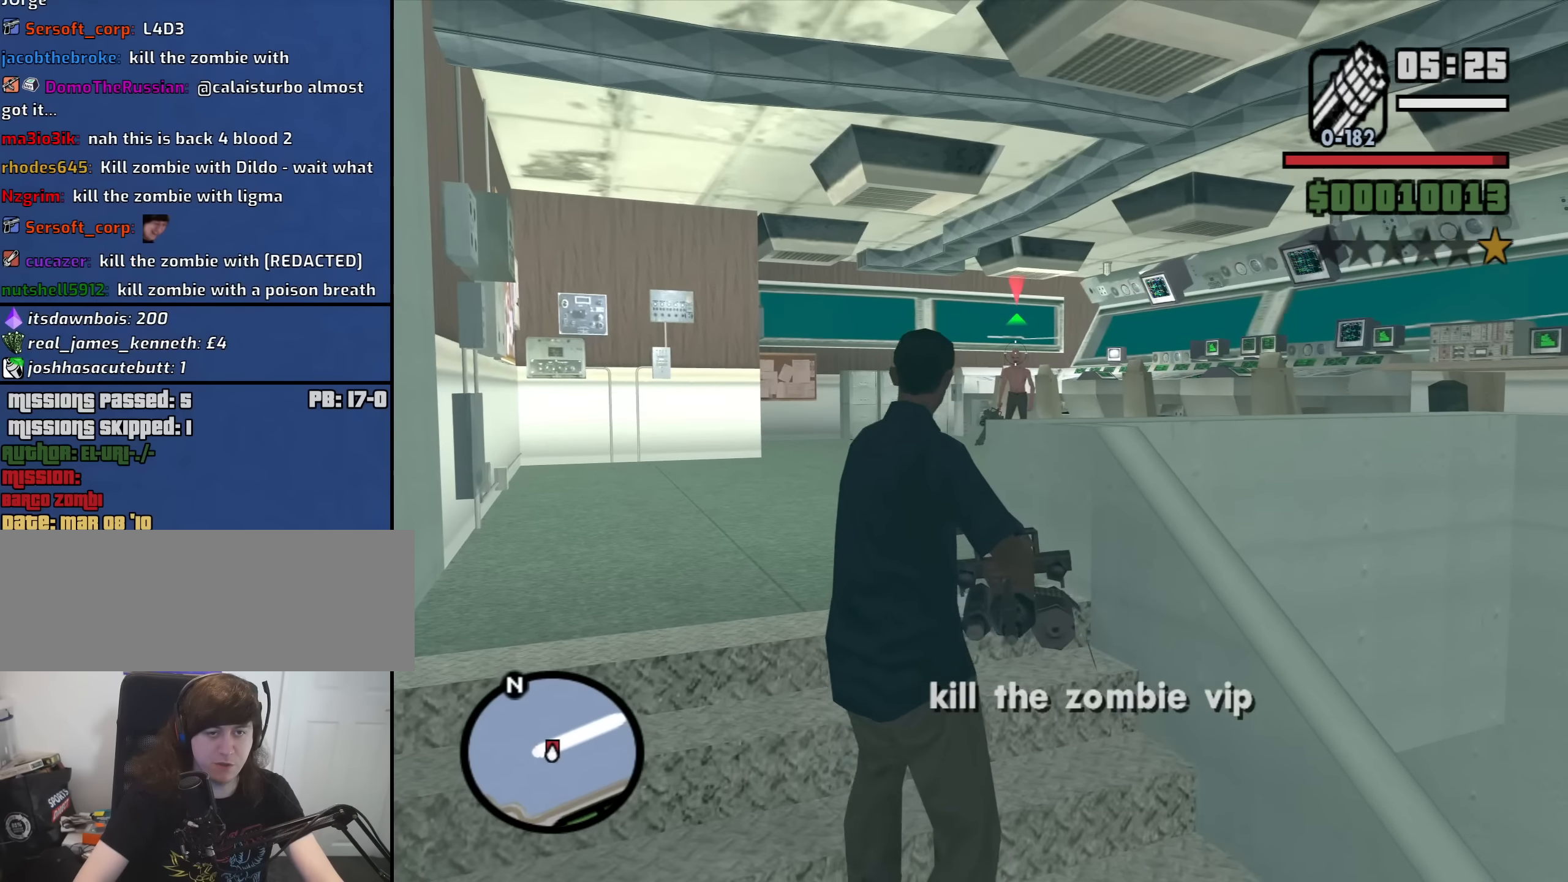
{"keys": [], "mouse": ["wheel_down"], "events": [[16, "mouse_left", "down"], [66, "mouse_left", "up"], [350, "mouse_right", "up"], [483, "mouse_wheel_down", "down"]]}
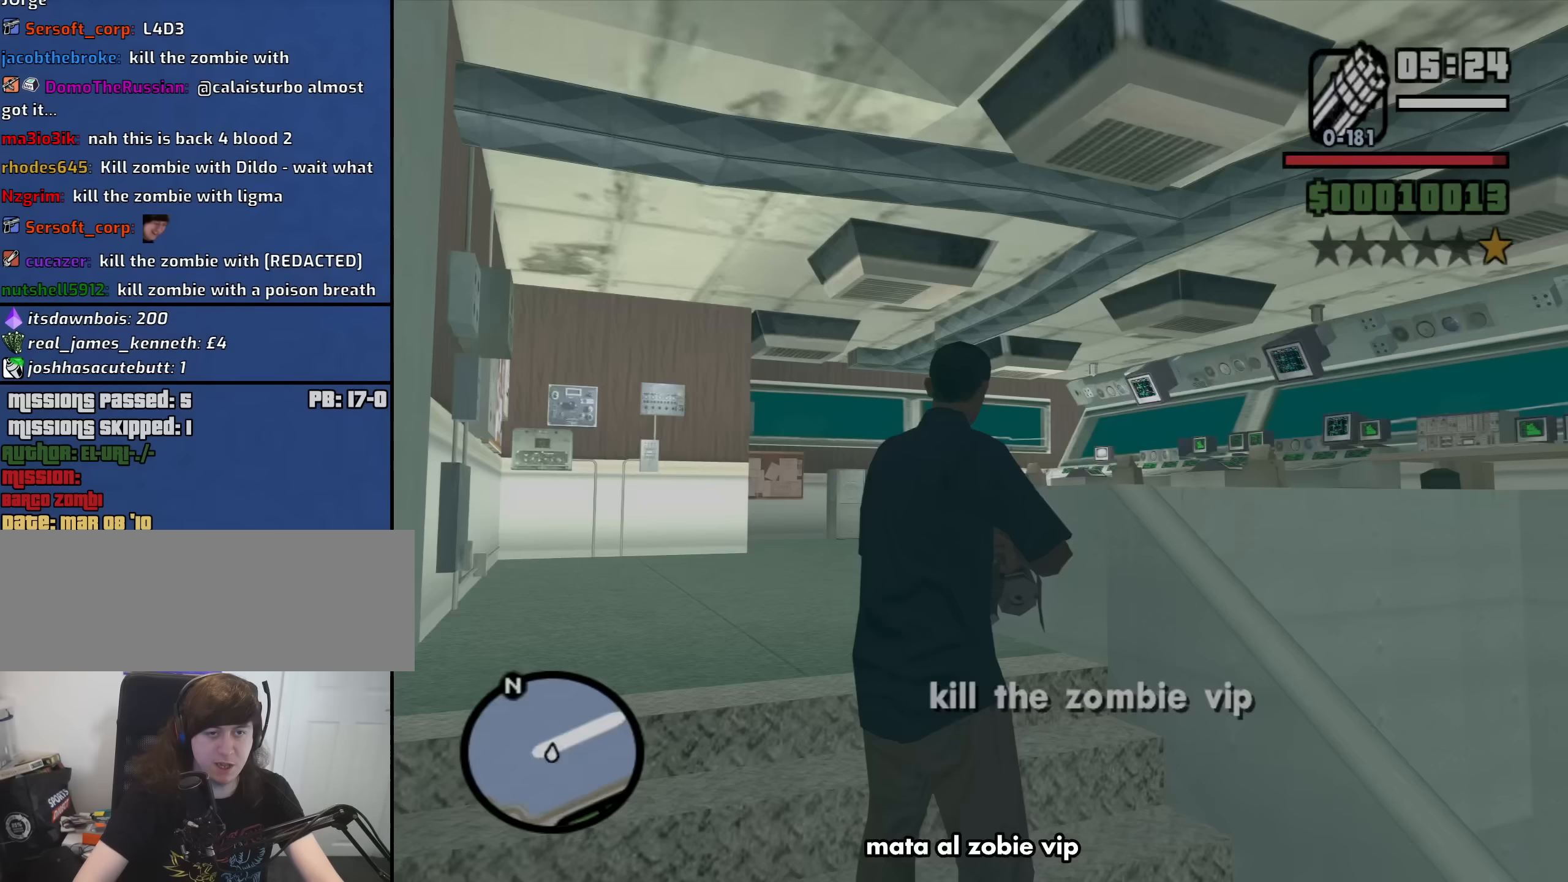
{"keys": [], "mouse": [], "events": [[33, "mouse_wheel_down", "up"], [116, "w", "down"], [266, "w", "up"]]}